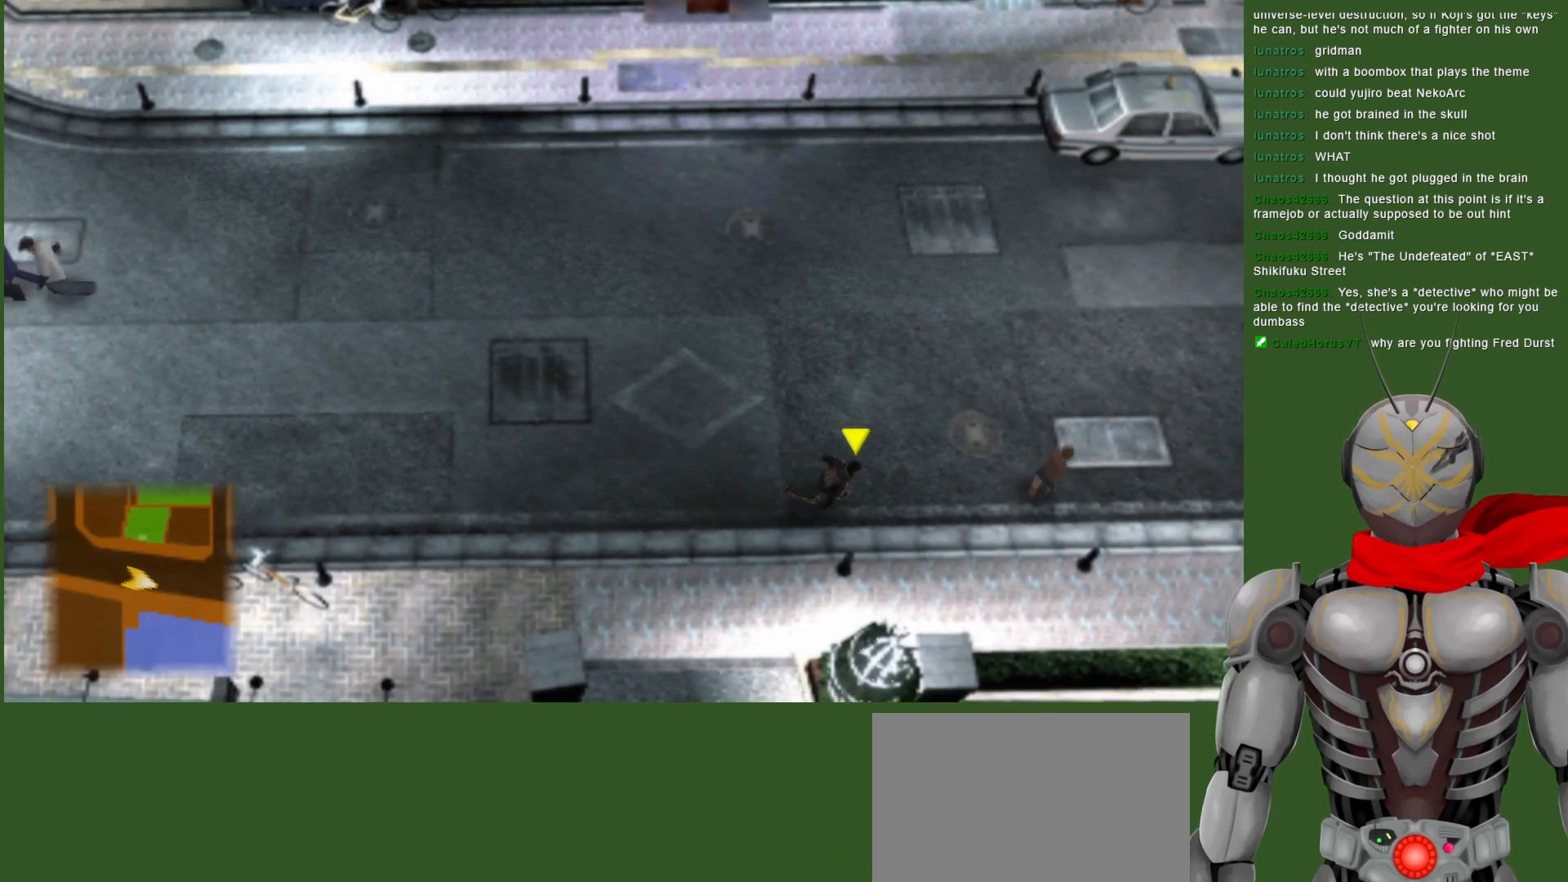
Gameplay with a controller (PlayStation layout); each line is a JSON object with the inputs held at the frame after it. "events" lists button and stick changes between this image and that frame as [ms after this image, input, new state], when the widget could be followed in between.
{"buttons": [], "left_stick": "right", "right_stick": "center", "events": []}
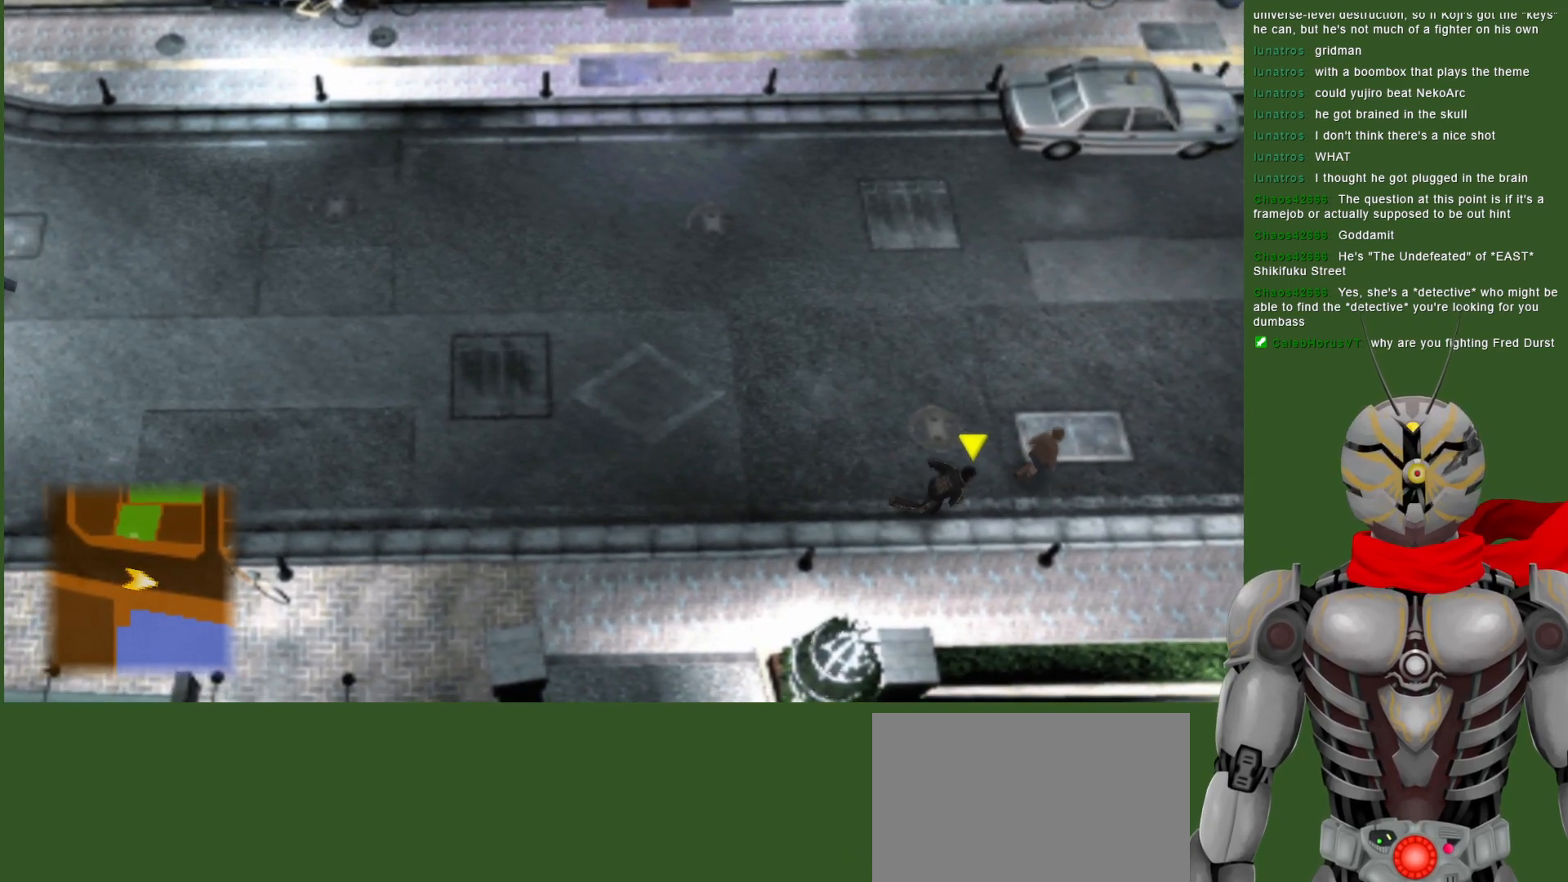
{"buttons": [], "left_stick": "right", "right_stick": "center", "events": []}
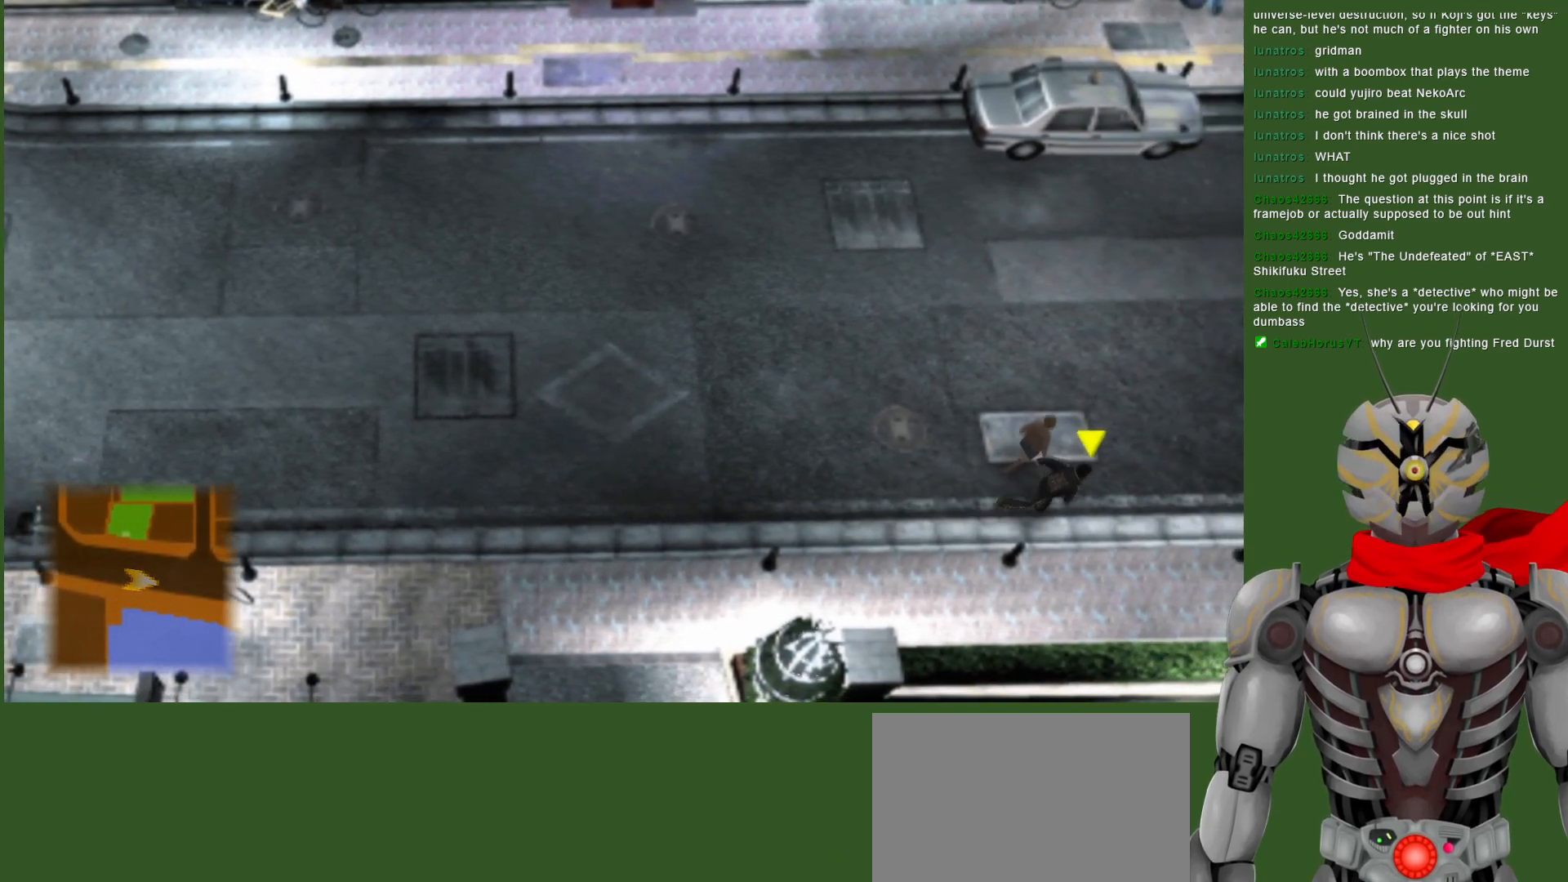
{"buttons": [], "left_stick": "right", "right_stick": "center", "events": []}
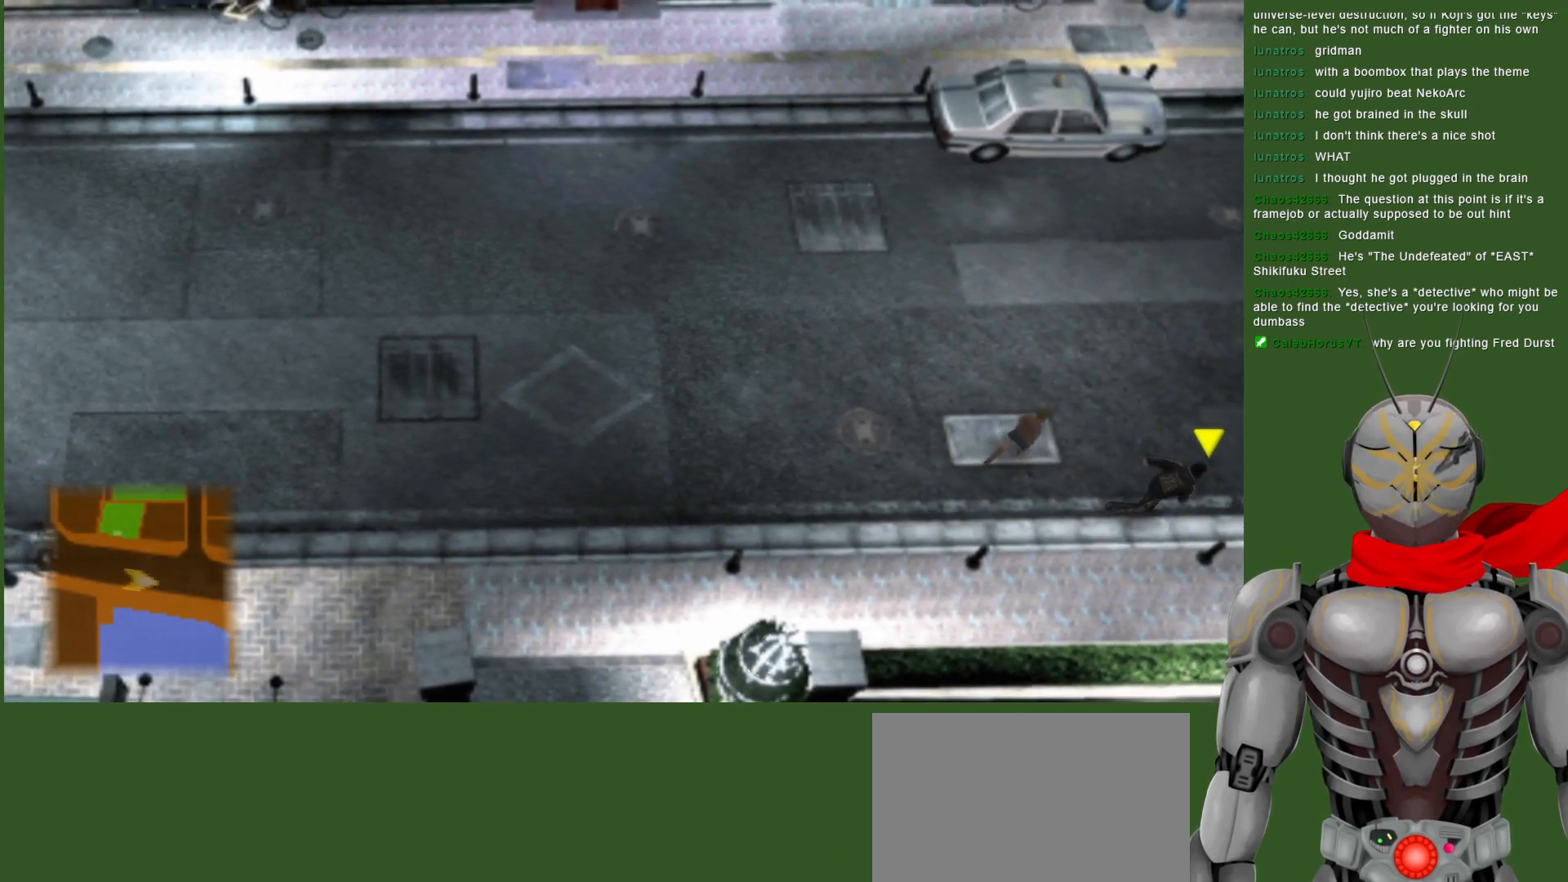
{"buttons": [], "left_stick": "right", "right_stick": "center", "events": []}
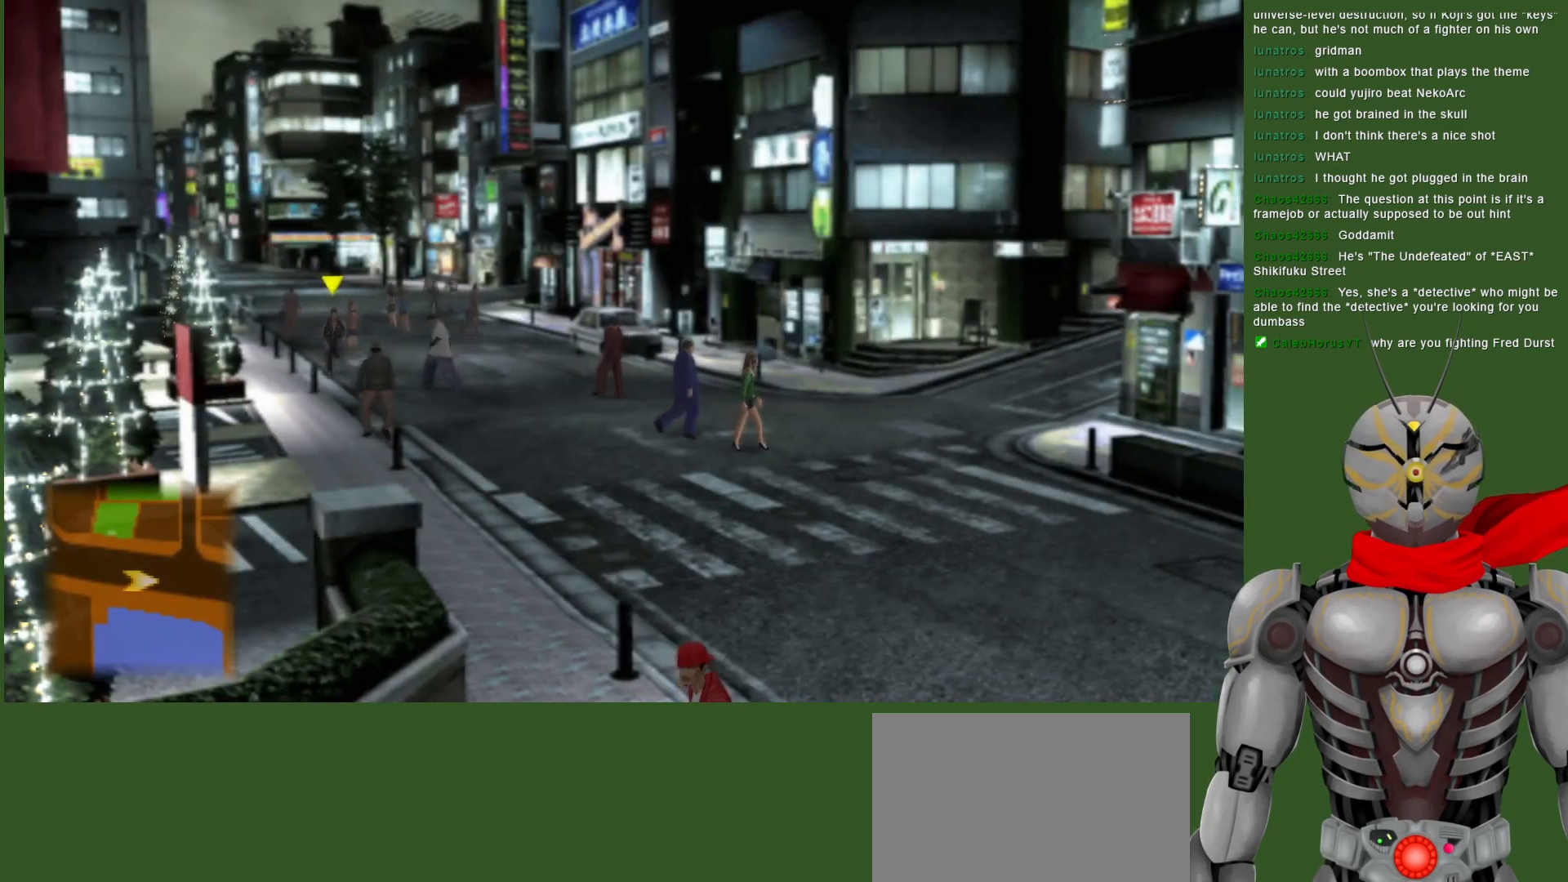
{"buttons": [], "left_stick": "down-right", "right_stick": "center", "events": [[300, "left_stick", "down-right"]]}
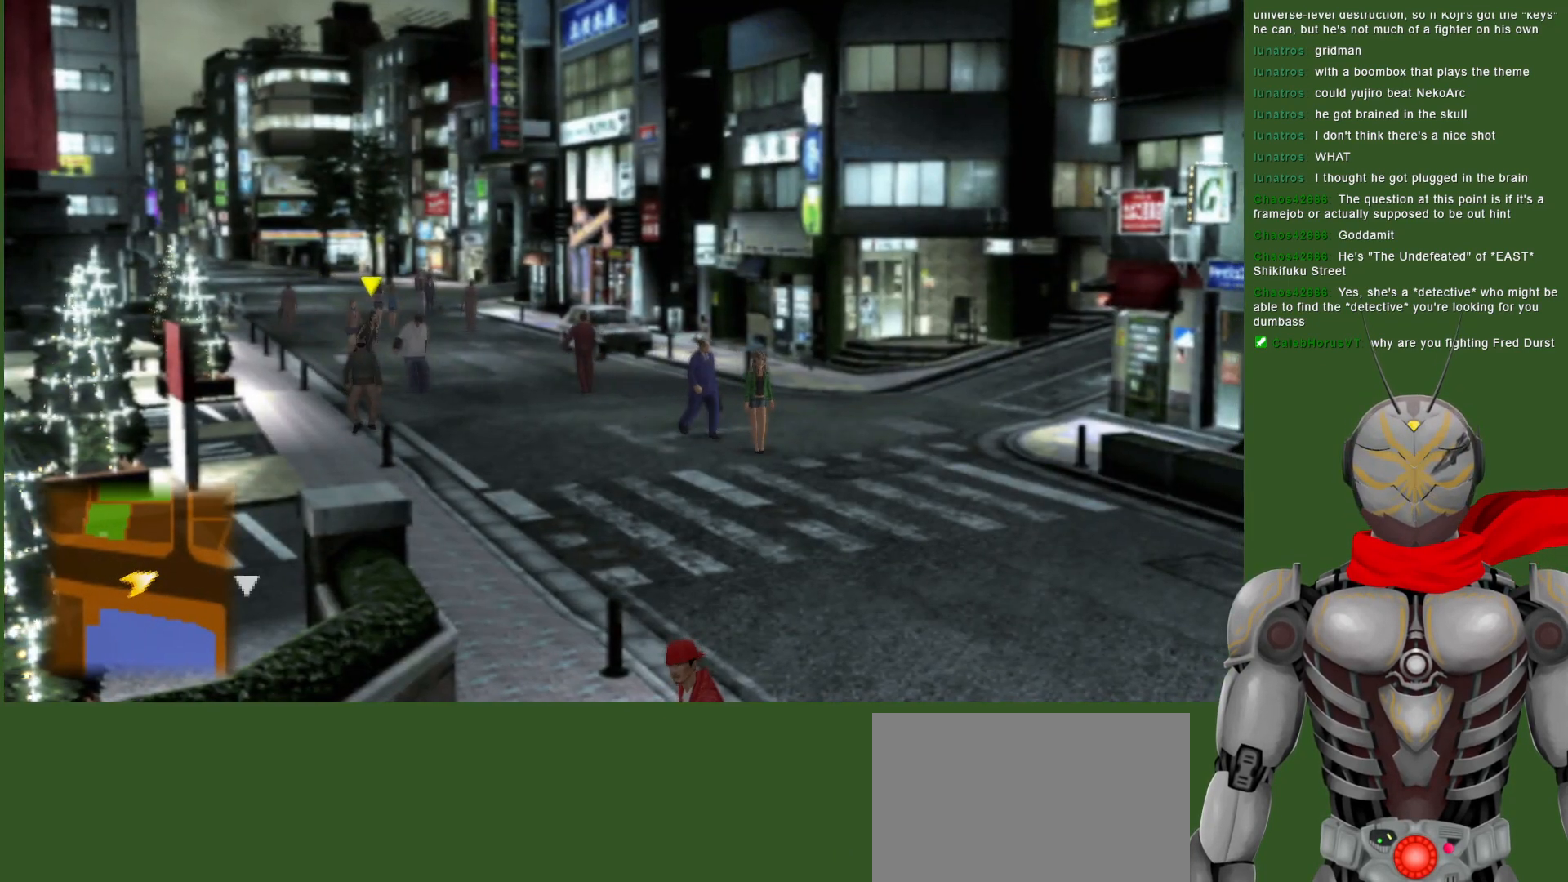
{"buttons": [], "left_stick": "center", "right_stick": "center", "events": [[50, "left_stick", "center"], [300, "SELECT", "down"], [400, "SELECT", "up"]]}
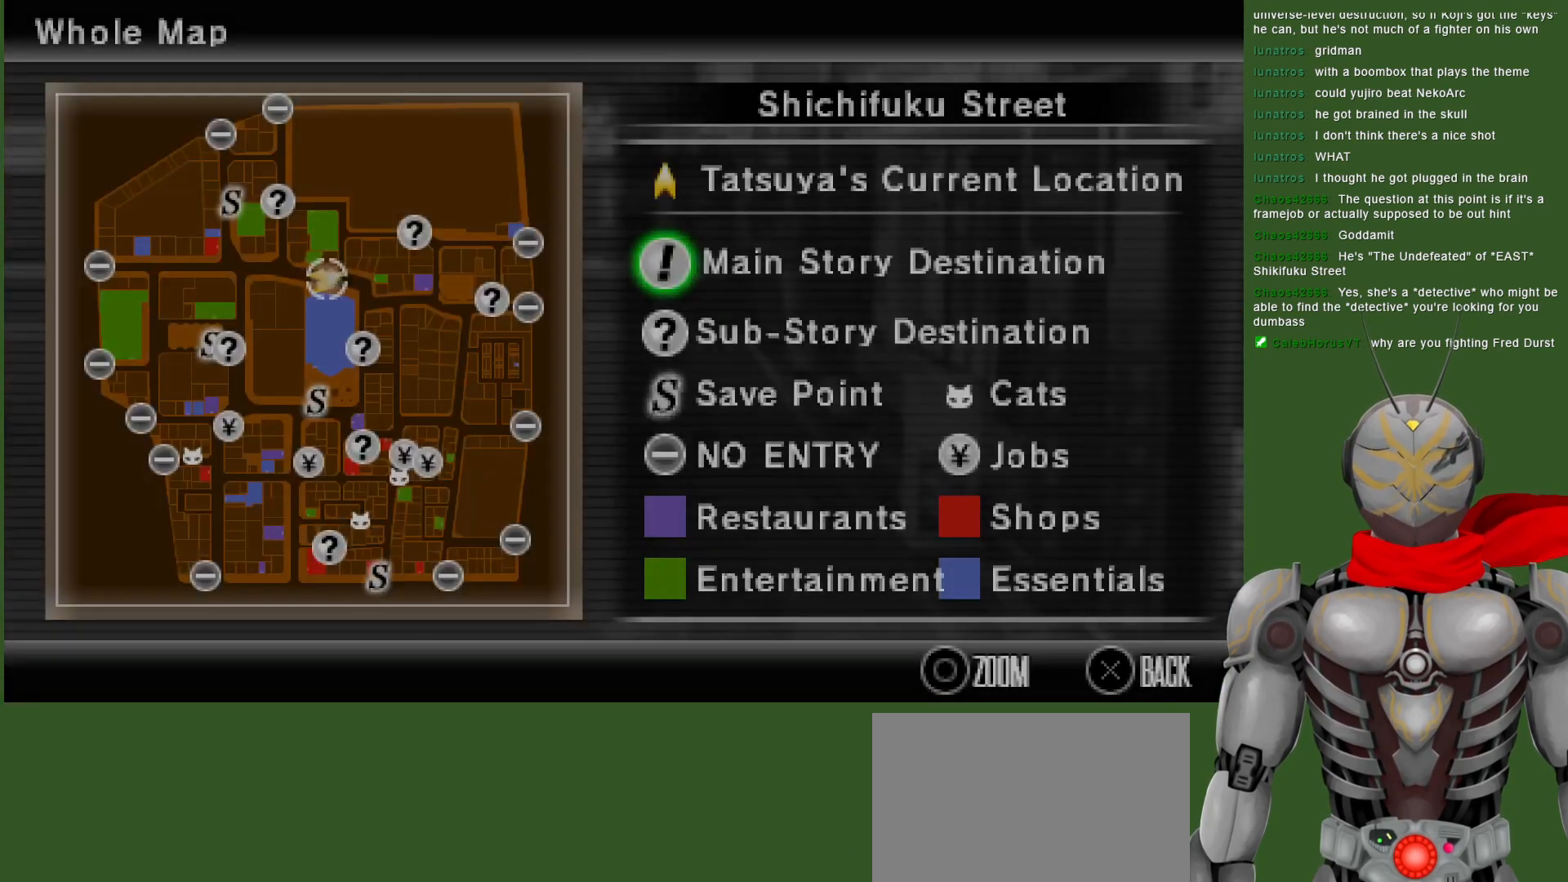
{"buttons": [], "left_stick": "center", "right_stick": "center", "events": []}
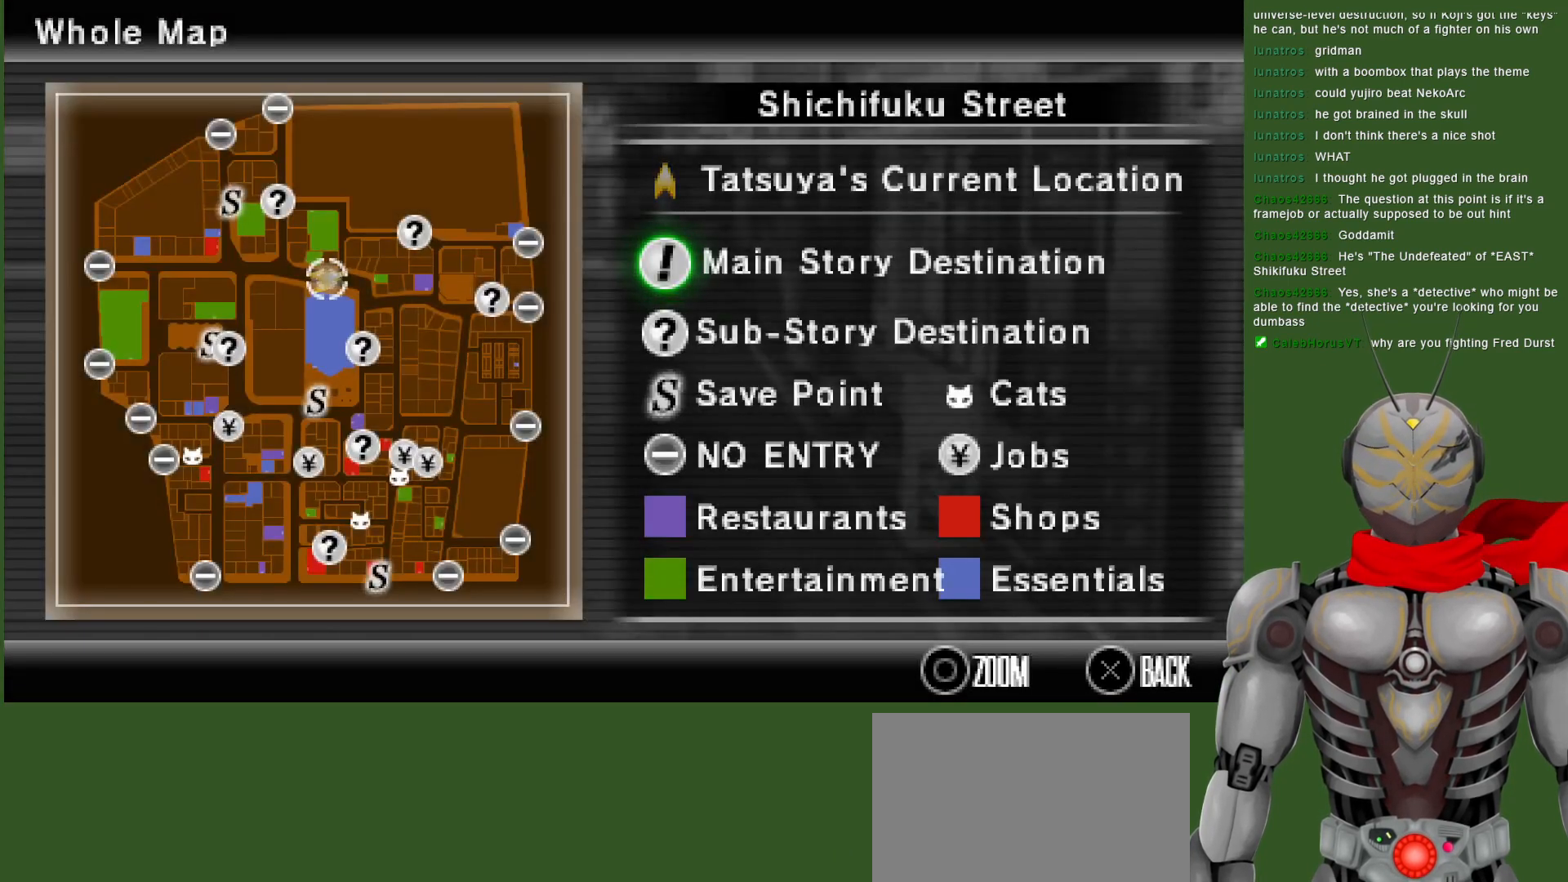
{"buttons": [], "left_stick": "center", "right_stick": "center", "events": []}
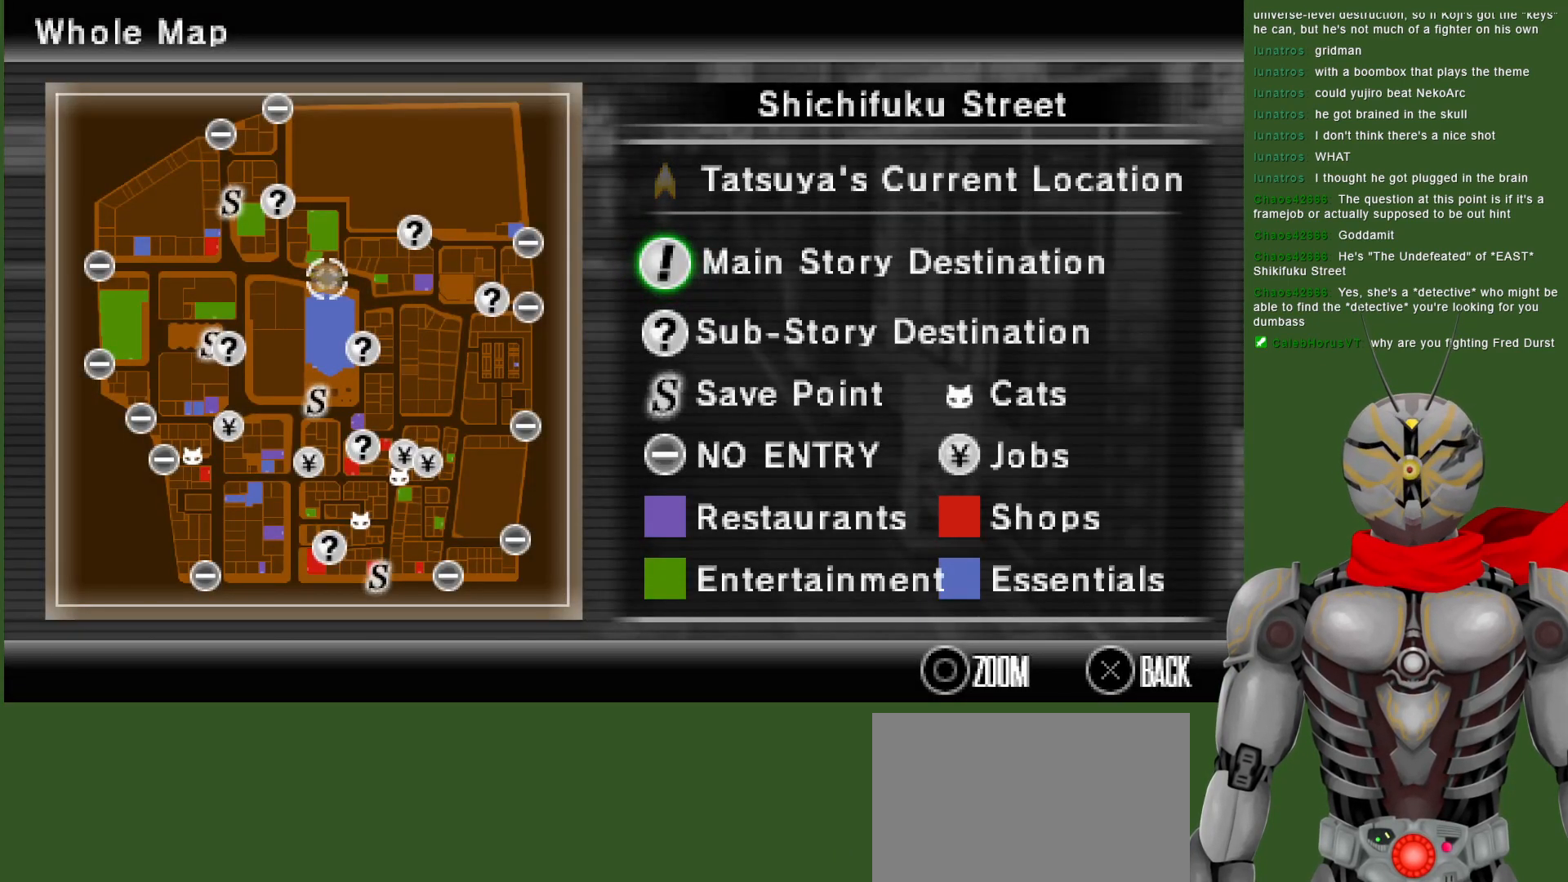
{"buttons": [], "left_stick": "center", "right_stick": "center", "events": [[350, "SELECT", "down"], [433, "SELECT", "up"]]}
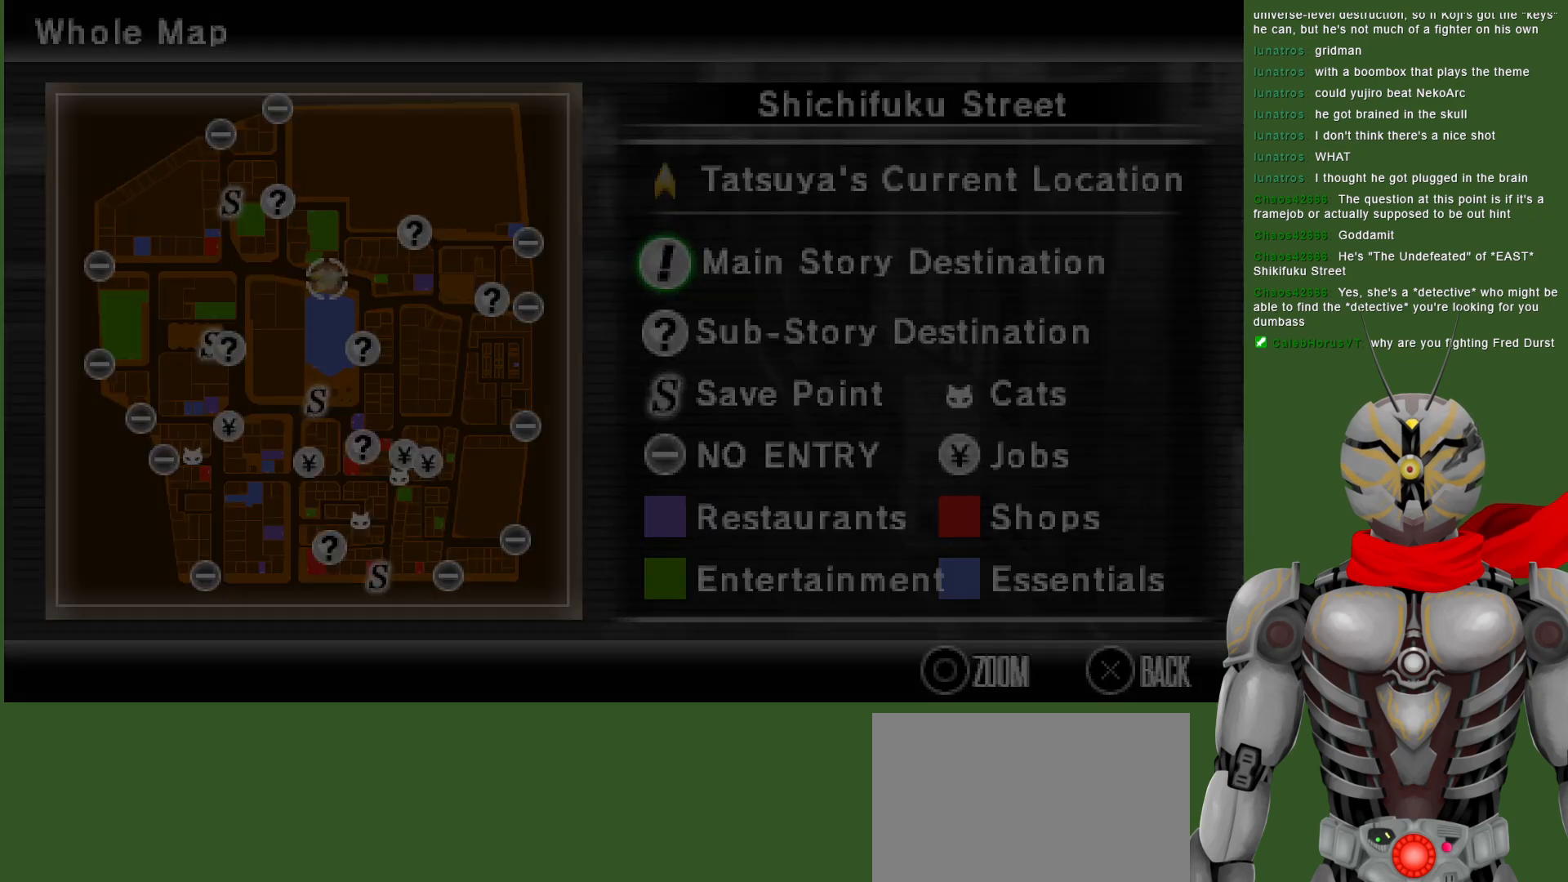
{"buttons": [], "left_stick": "up-right", "right_stick": "center", "events": [[183, "left_stick", "up-right"]]}
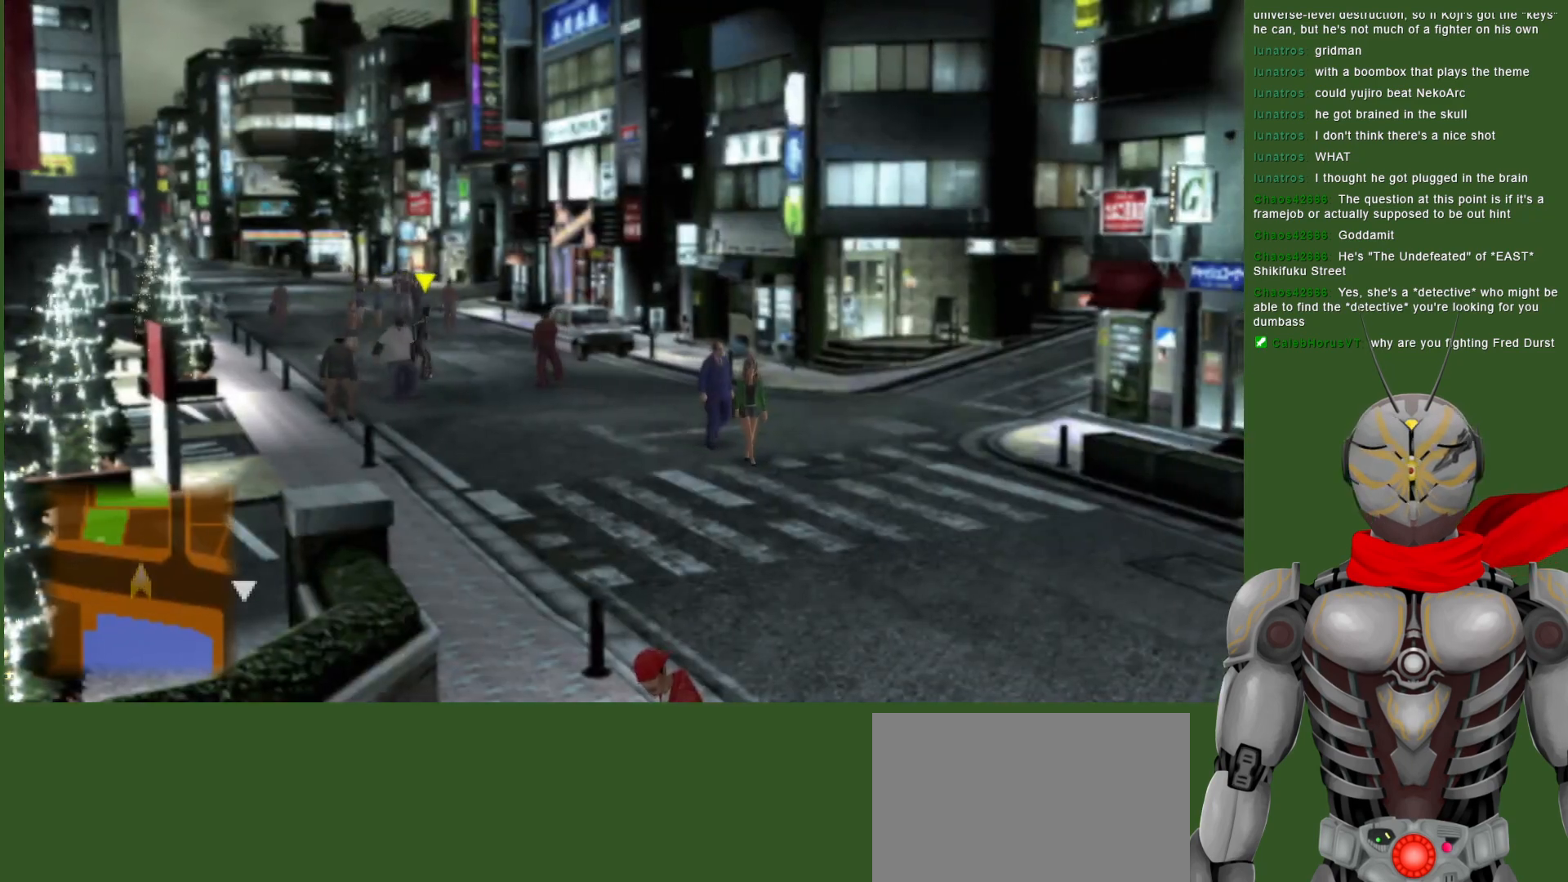
{"buttons": [], "left_stick": "right", "right_stick": "center", "events": [[150, "left_stick", "right"]]}
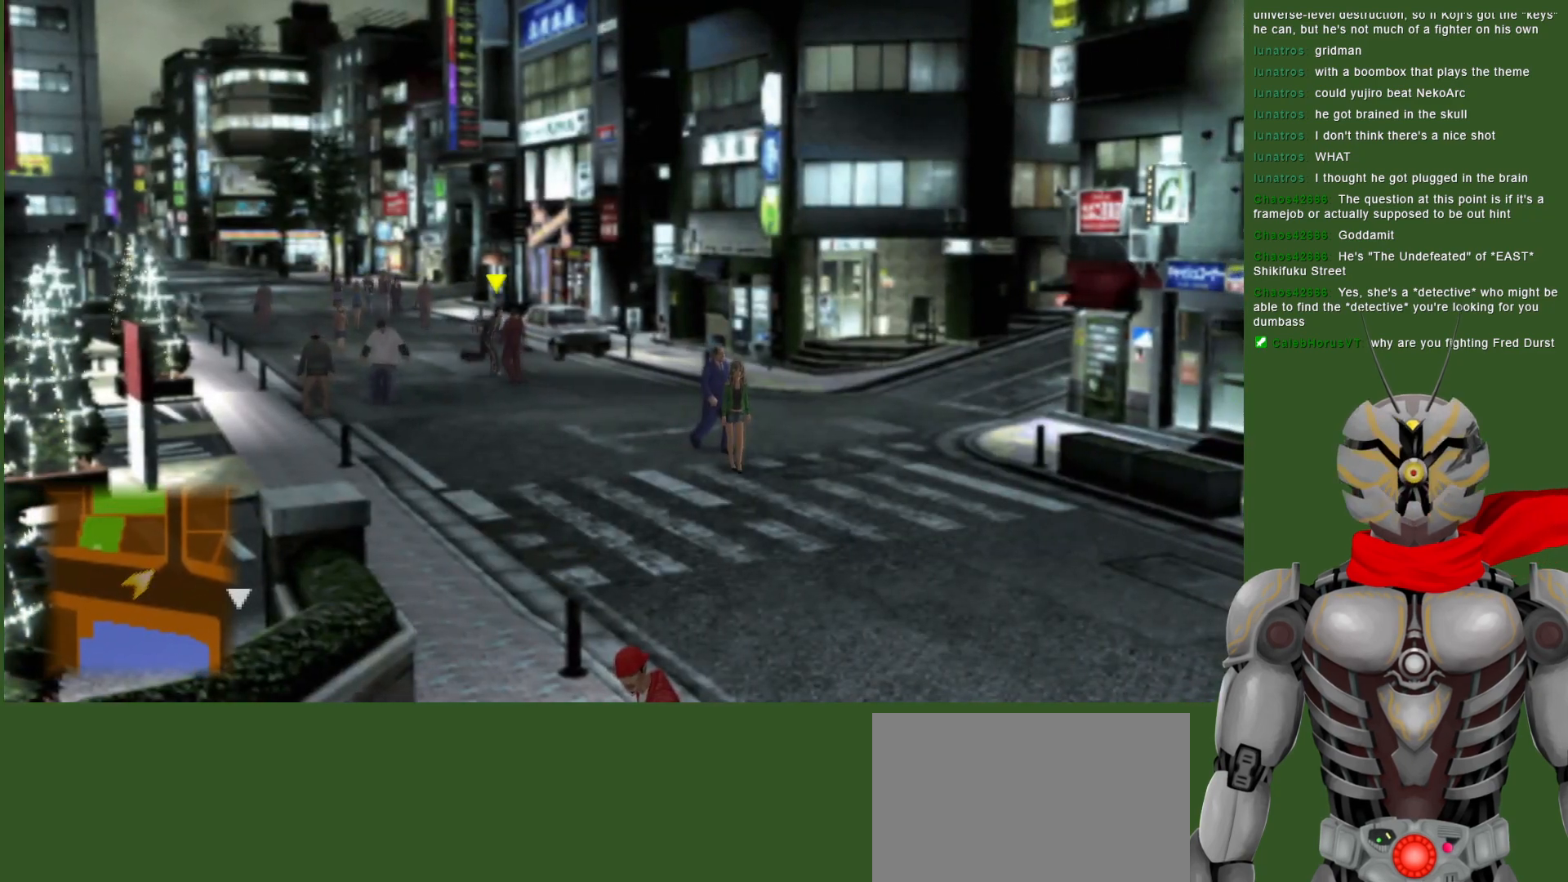
{"buttons": [], "left_stick": "right", "right_stick": "center", "events": []}
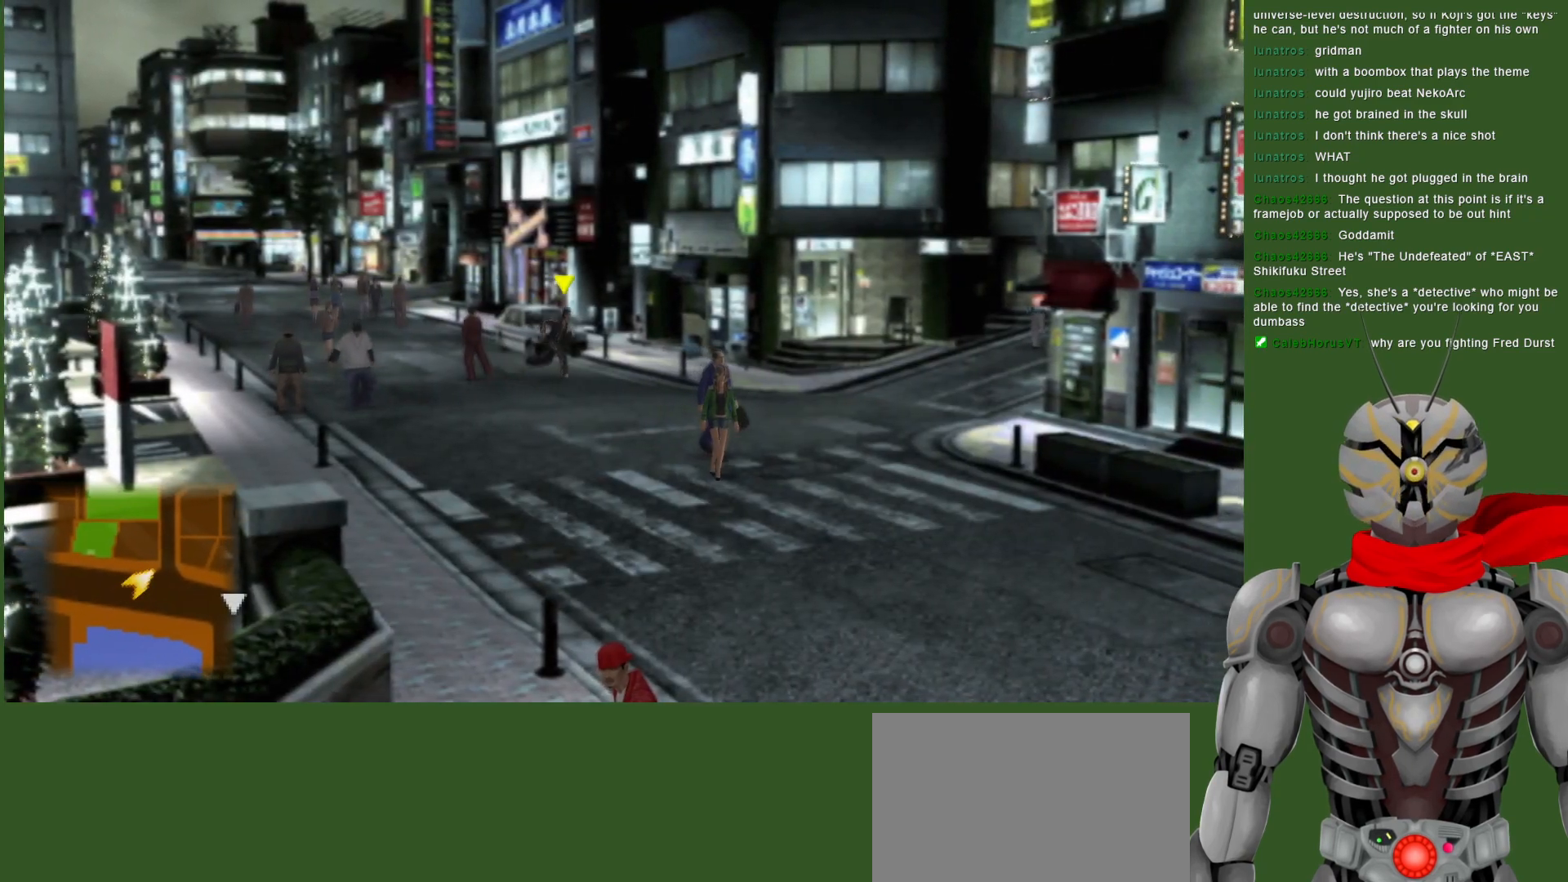
{"buttons": [], "left_stick": "right", "right_stick": "center", "events": []}
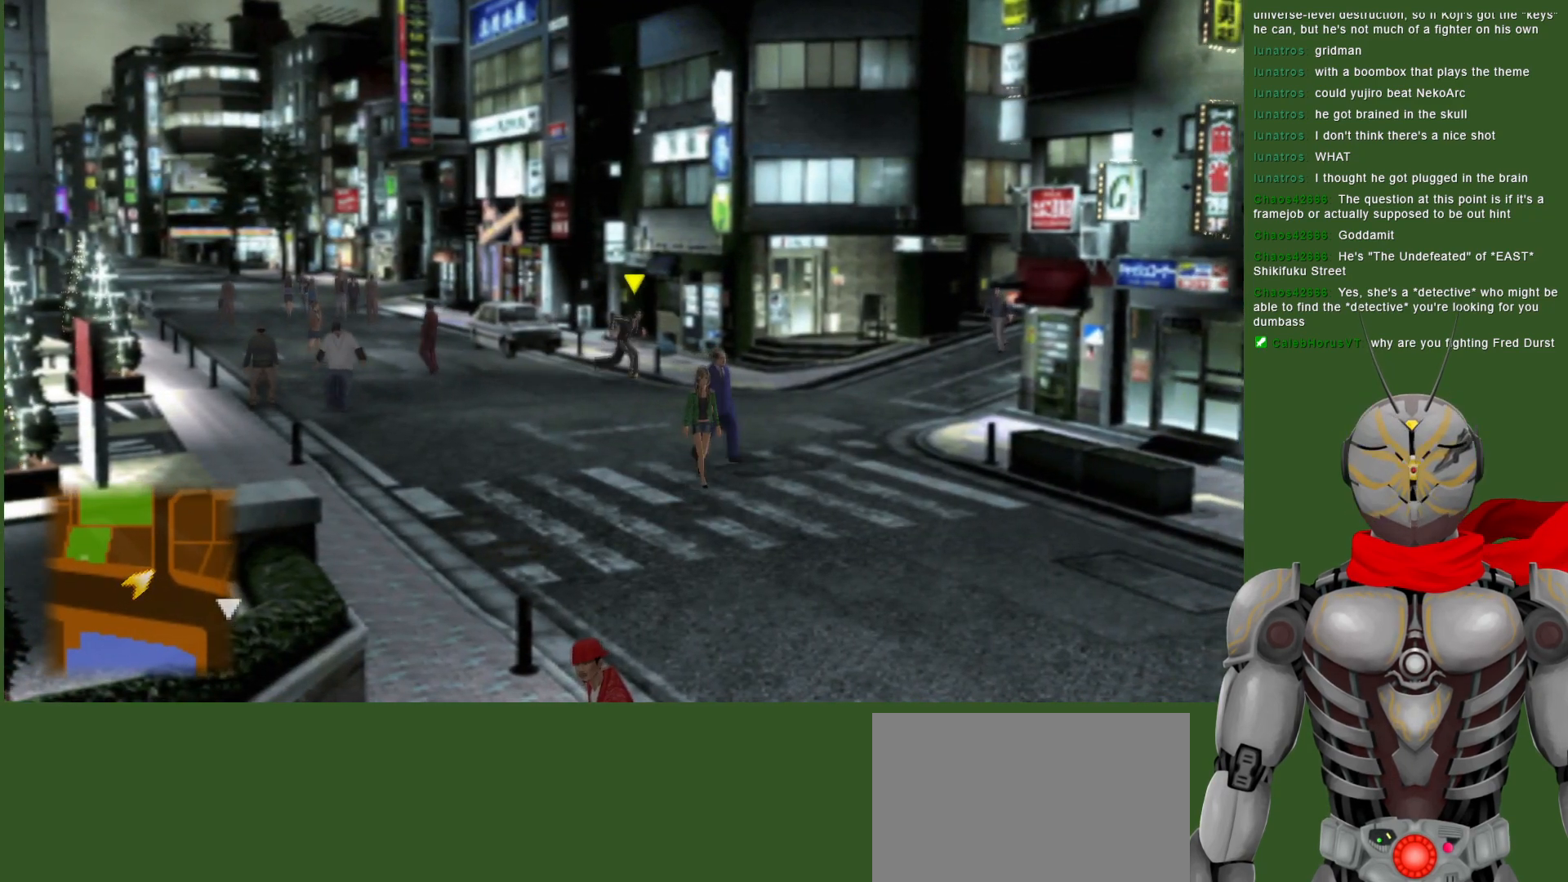
{"buttons": [], "left_stick": "right", "right_stick": "center", "events": []}
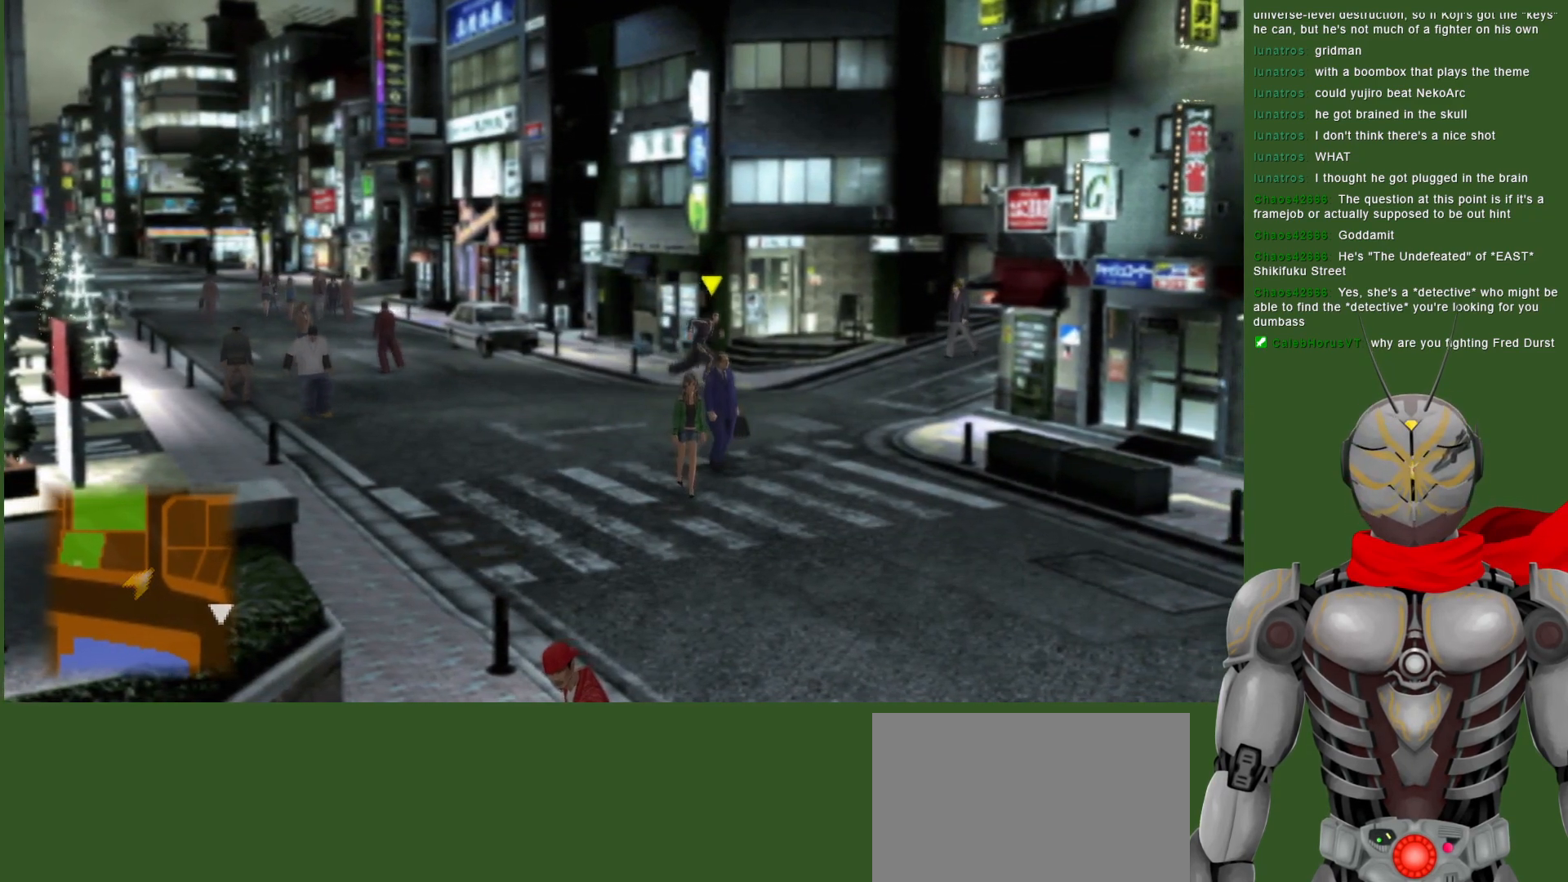
{"buttons": [], "left_stick": "right", "right_stick": "center", "events": []}
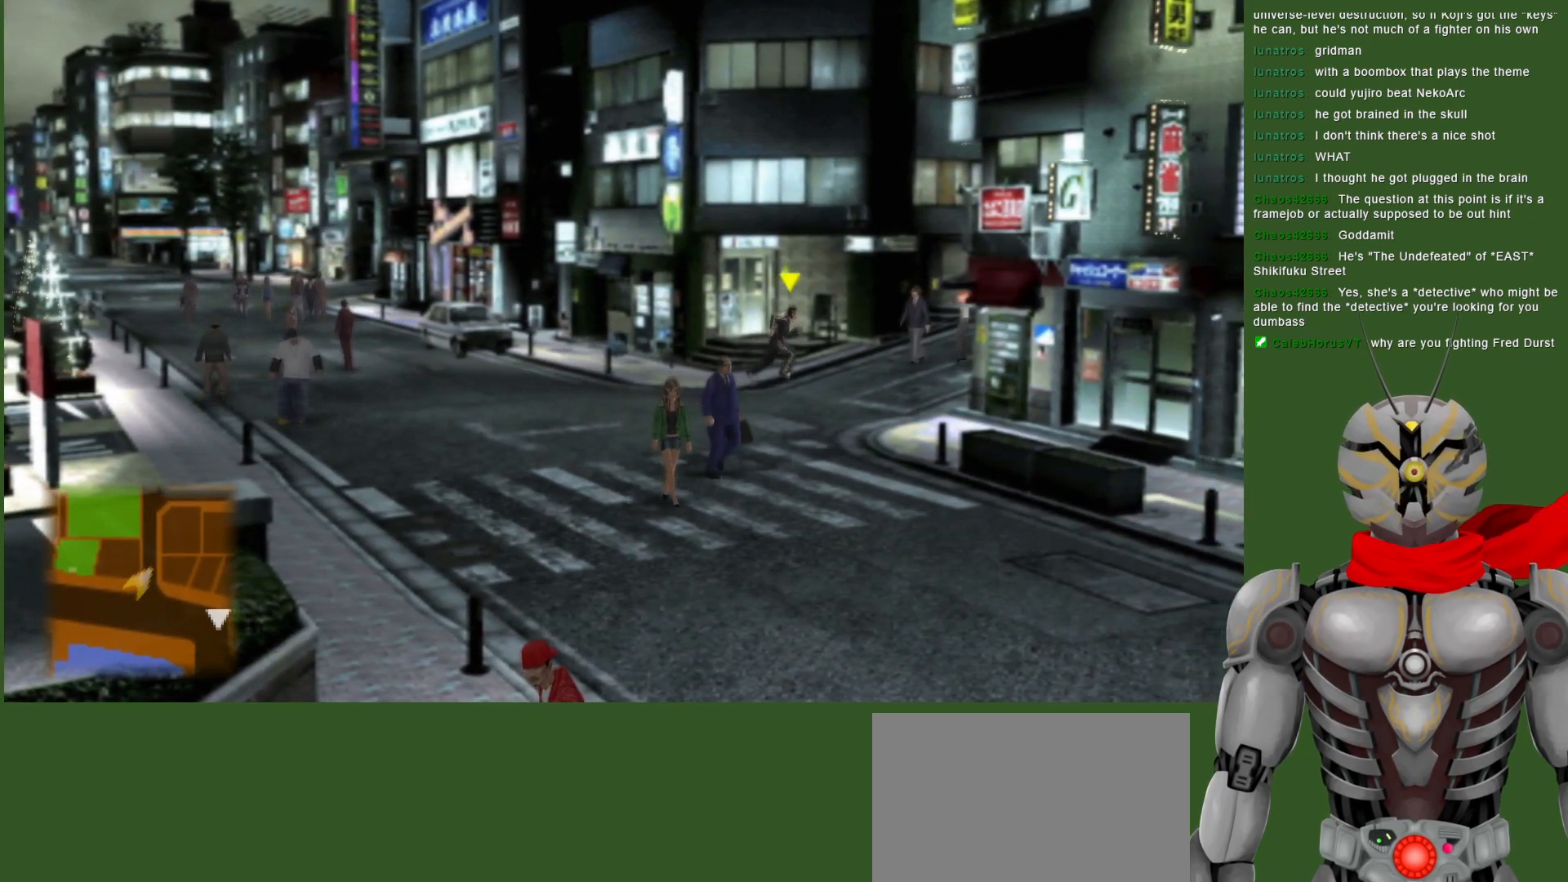
{"buttons": [], "left_stick": "right", "right_stick": "center", "events": []}
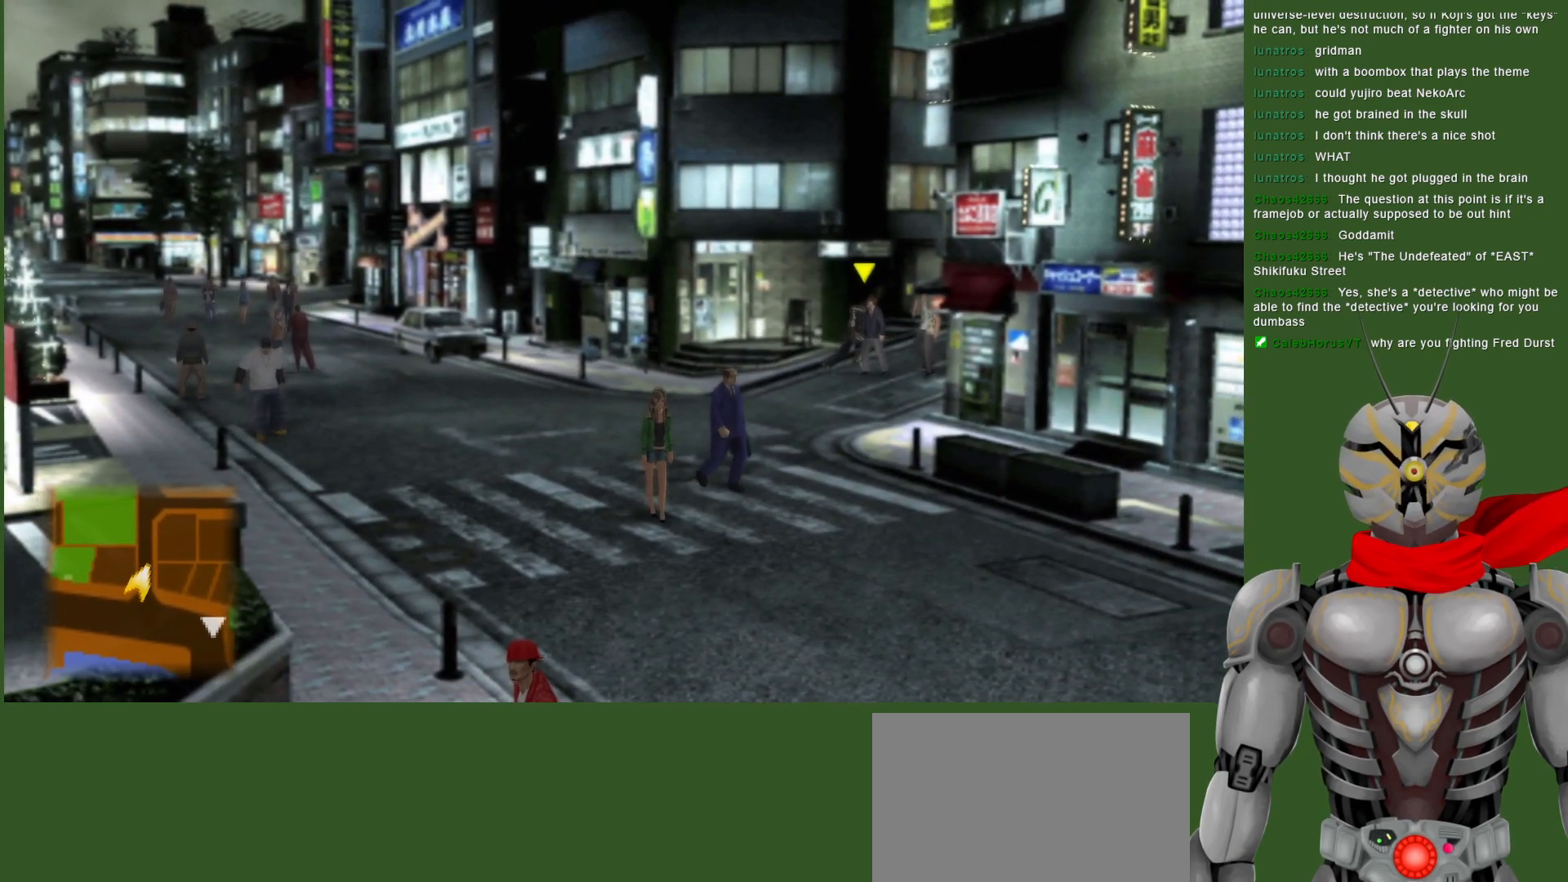
{"buttons": [], "left_stick": "up-right", "right_stick": "center", "events": [[183, "left_stick", "up-right"]]}
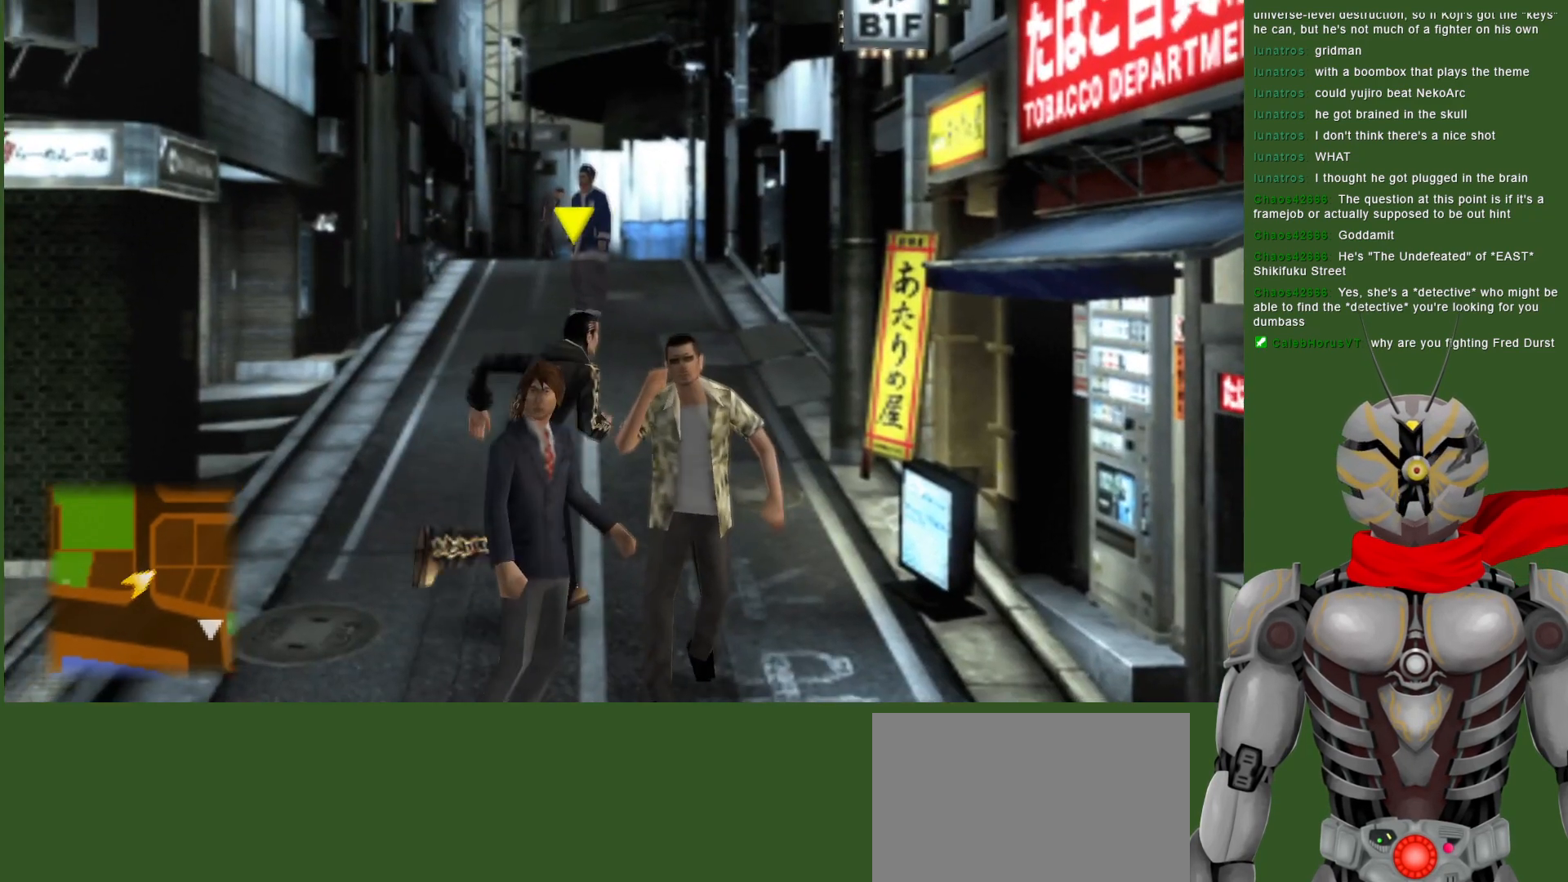
{"buttons": [], "left_stick": "up", "right_stick": "center", "events": [[300, "left_stick", "up"]]}
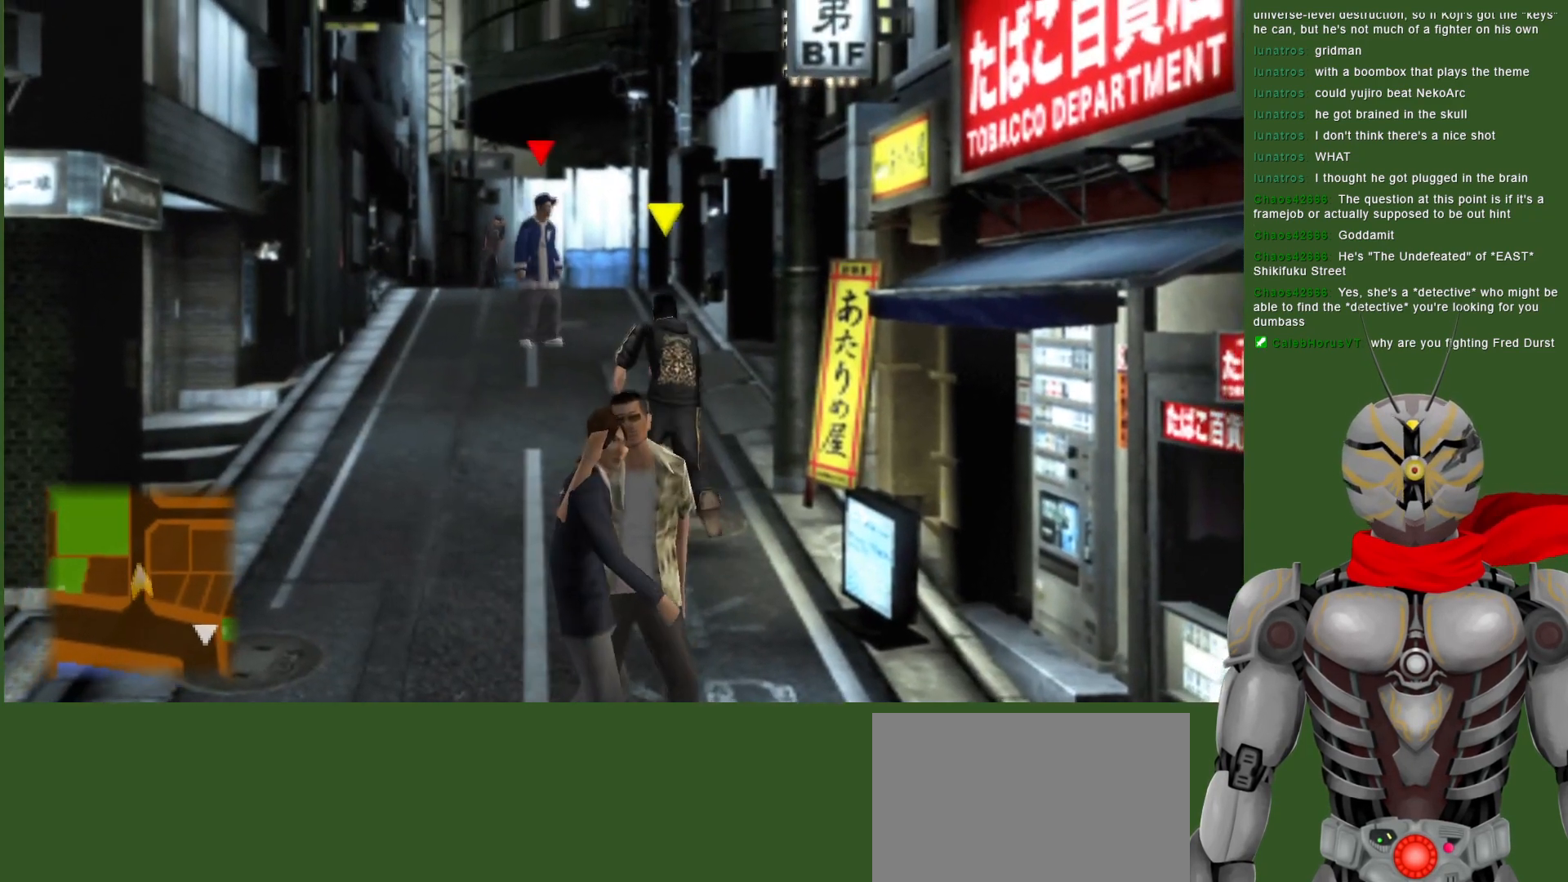
{"buttons": [], "left_stick": "up", "right_stick": "center", "events": []}
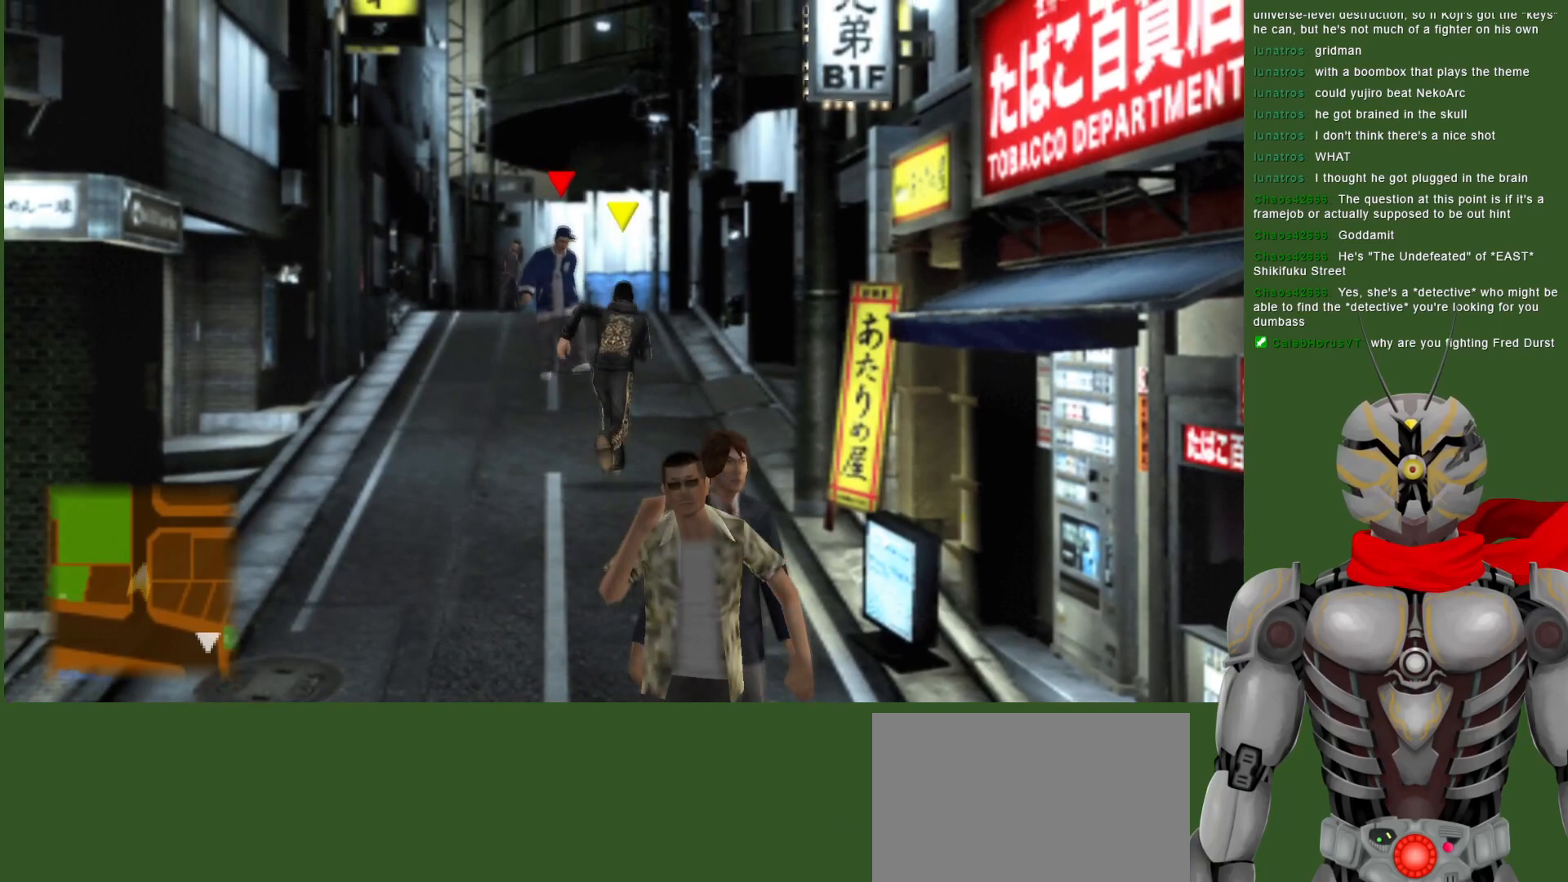
{"buttons": [], "left_stick": "up", "right_stick": "center", "events": []}
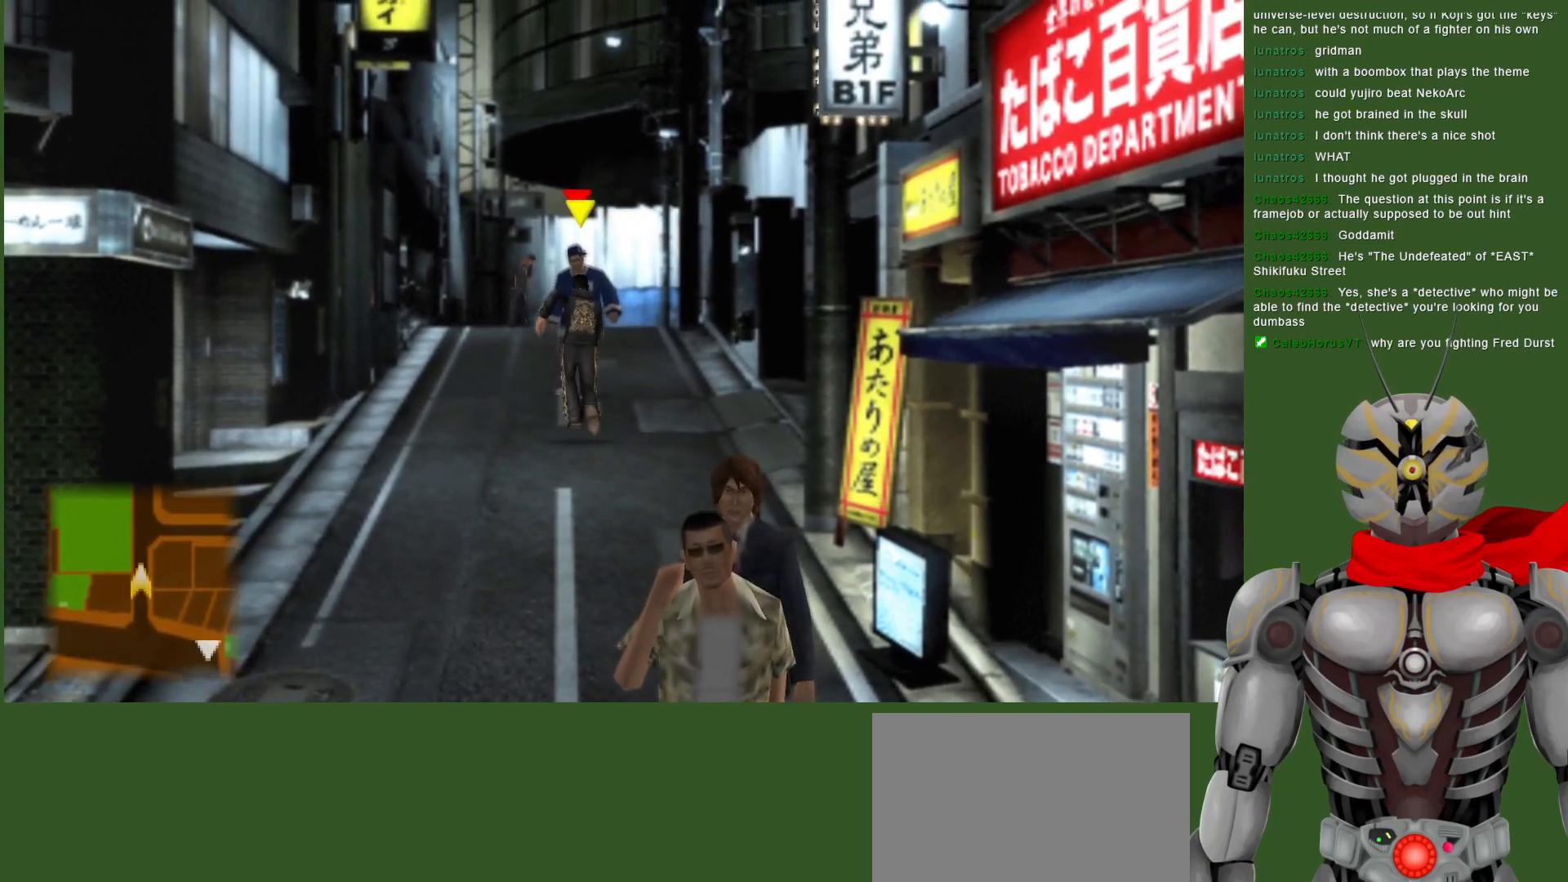
{"buttons": [], "left_stick": "center", "right_stick": "center", "events": [[250, "left_stick", "center"], [283, "CIRCLE", "down"], [433, "CIRCLE", "up"]]}
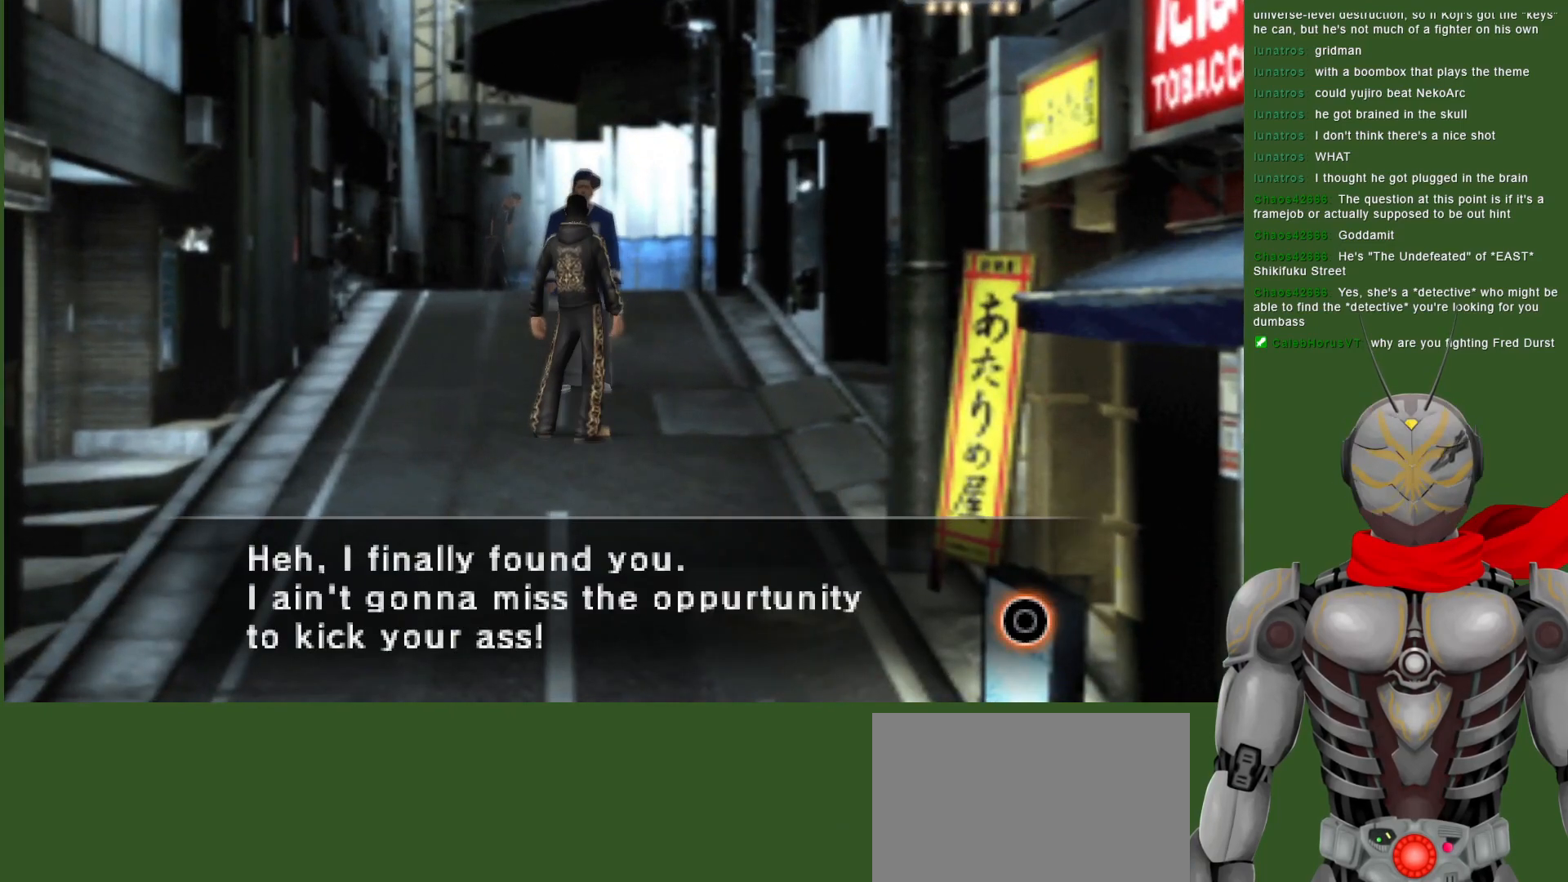
{"buttons": [], "left_stick": "center", "right_stick": "center", "events": []}
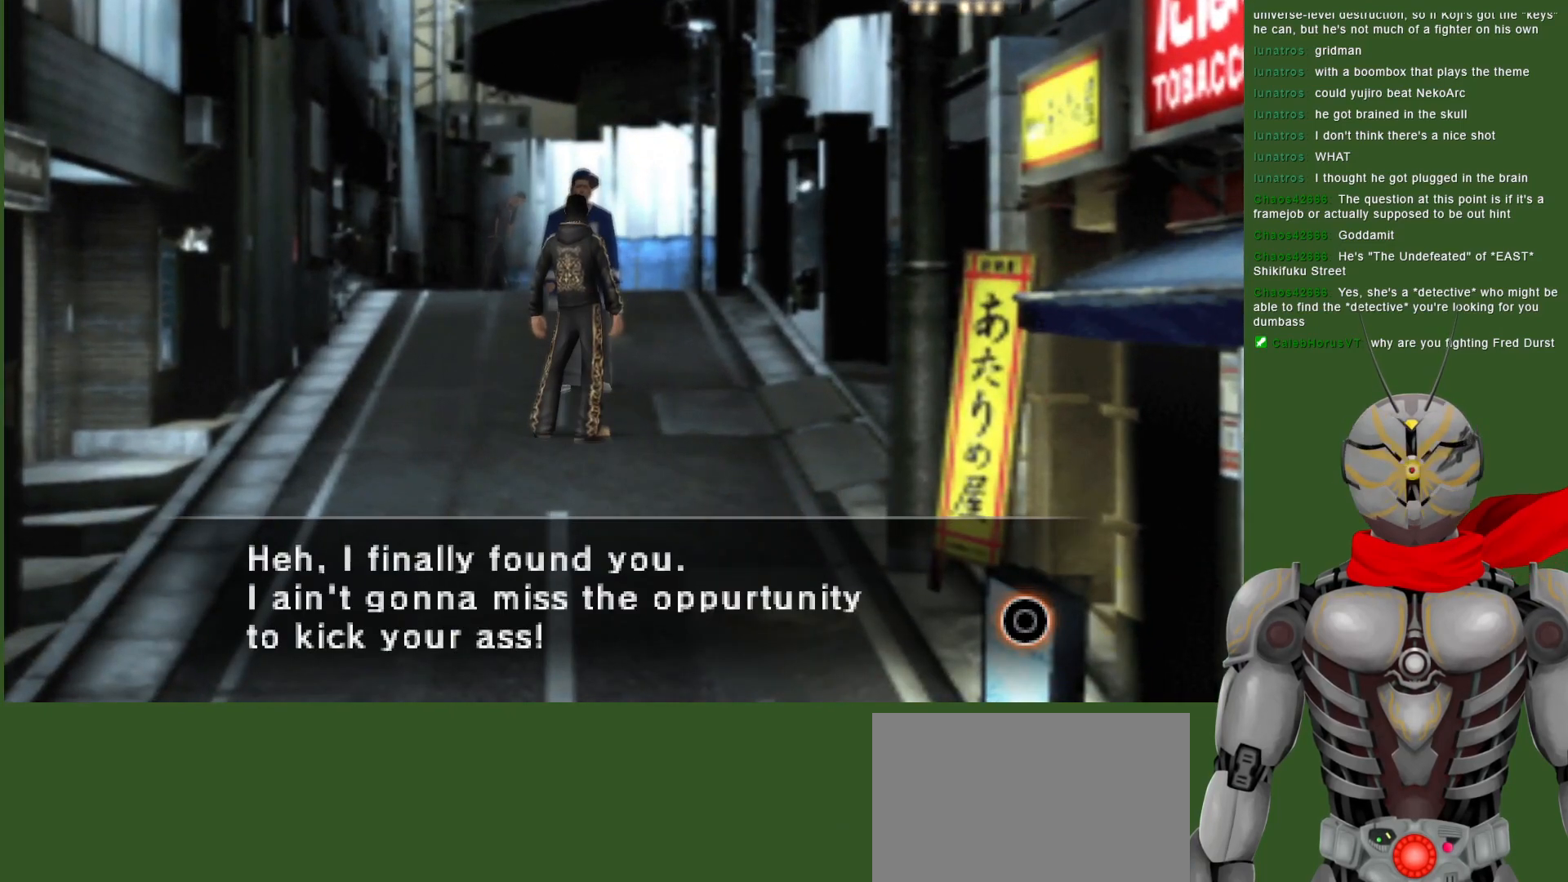
{"buttons": ["CIRCLE"], "left_stick": "center", "right_stick": "center", "events": [[50, "L2", "down"], [100, "L2", "up"], [433, "CIRCLE", "down"]]}
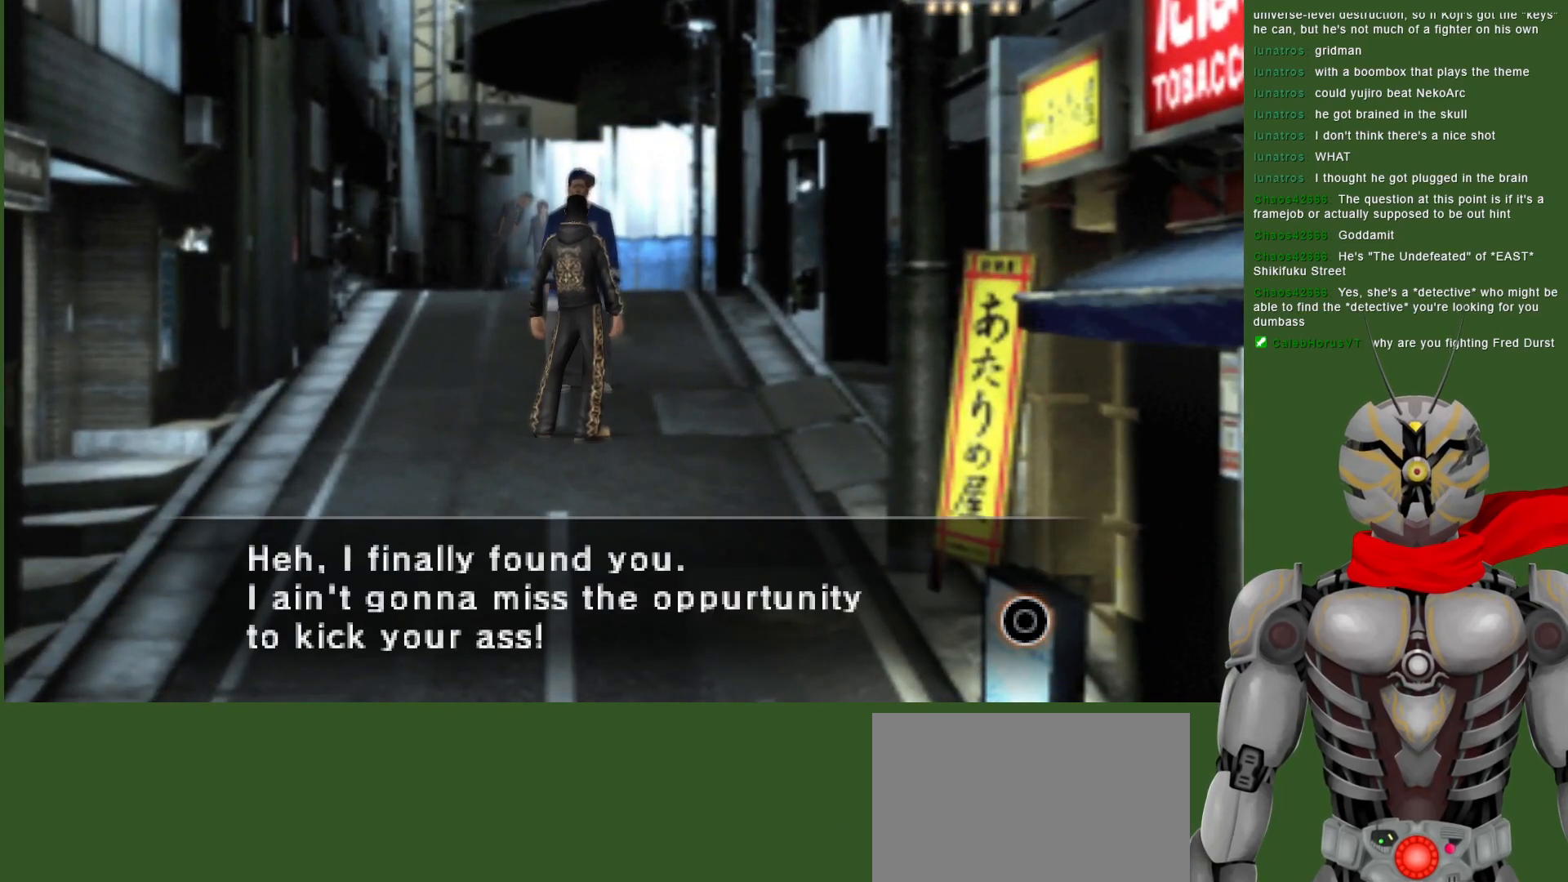
{"buttons": [], "left_stick": "center", "right_stick": "center", "events": [[50, "CIRCLE", "up"]]}
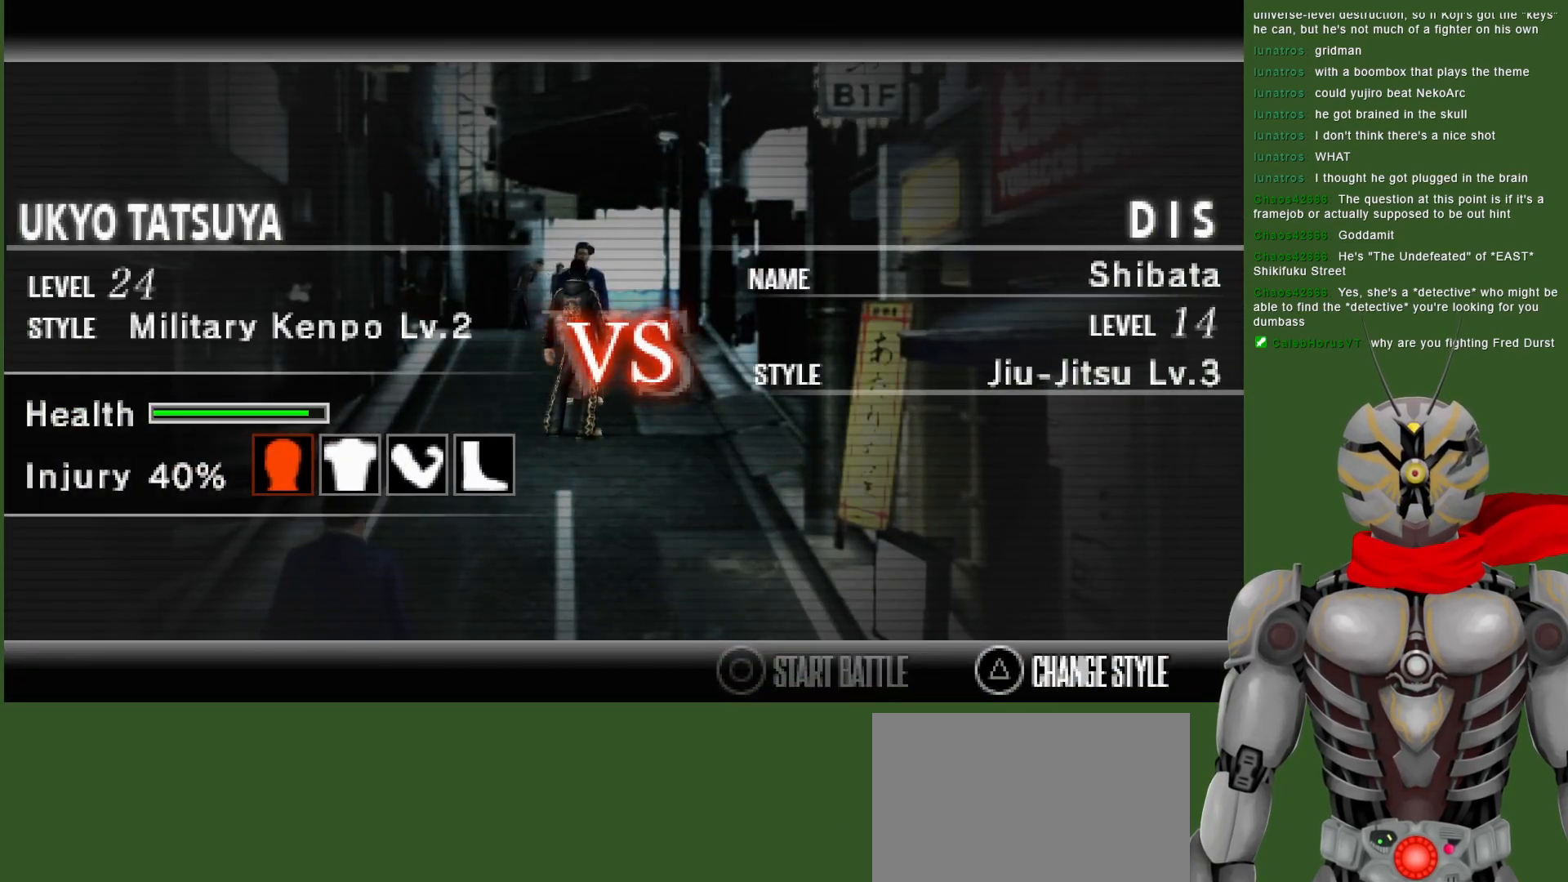
{"buttons": [], "left_stick": "center", "right_stick": "center", "events": []}
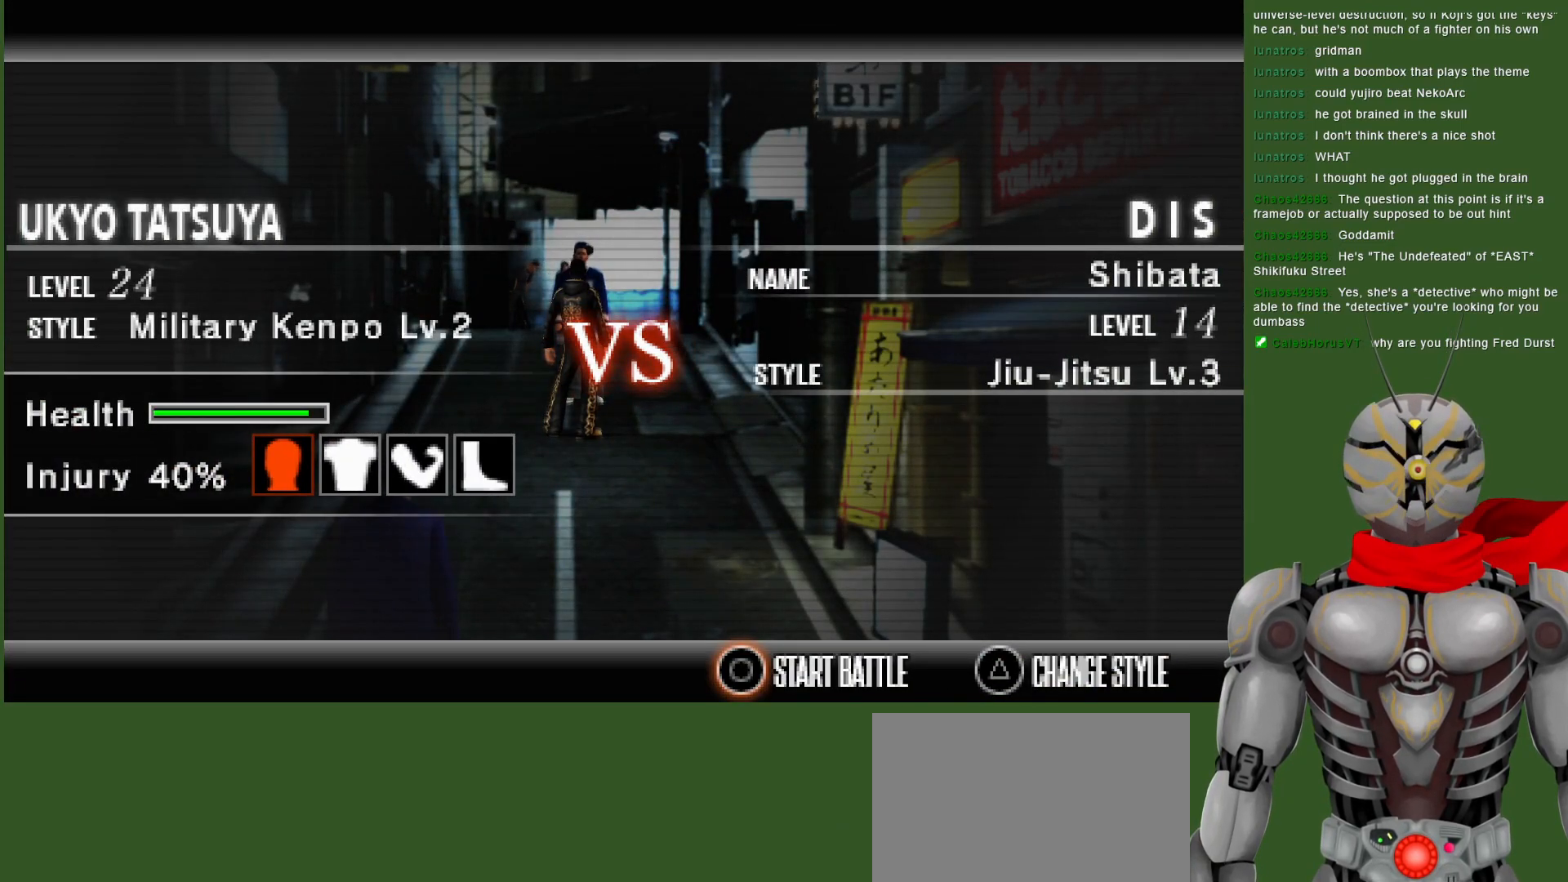
{"buttons": [], "left_stick": "center", "right_stick": "center", "events": []}
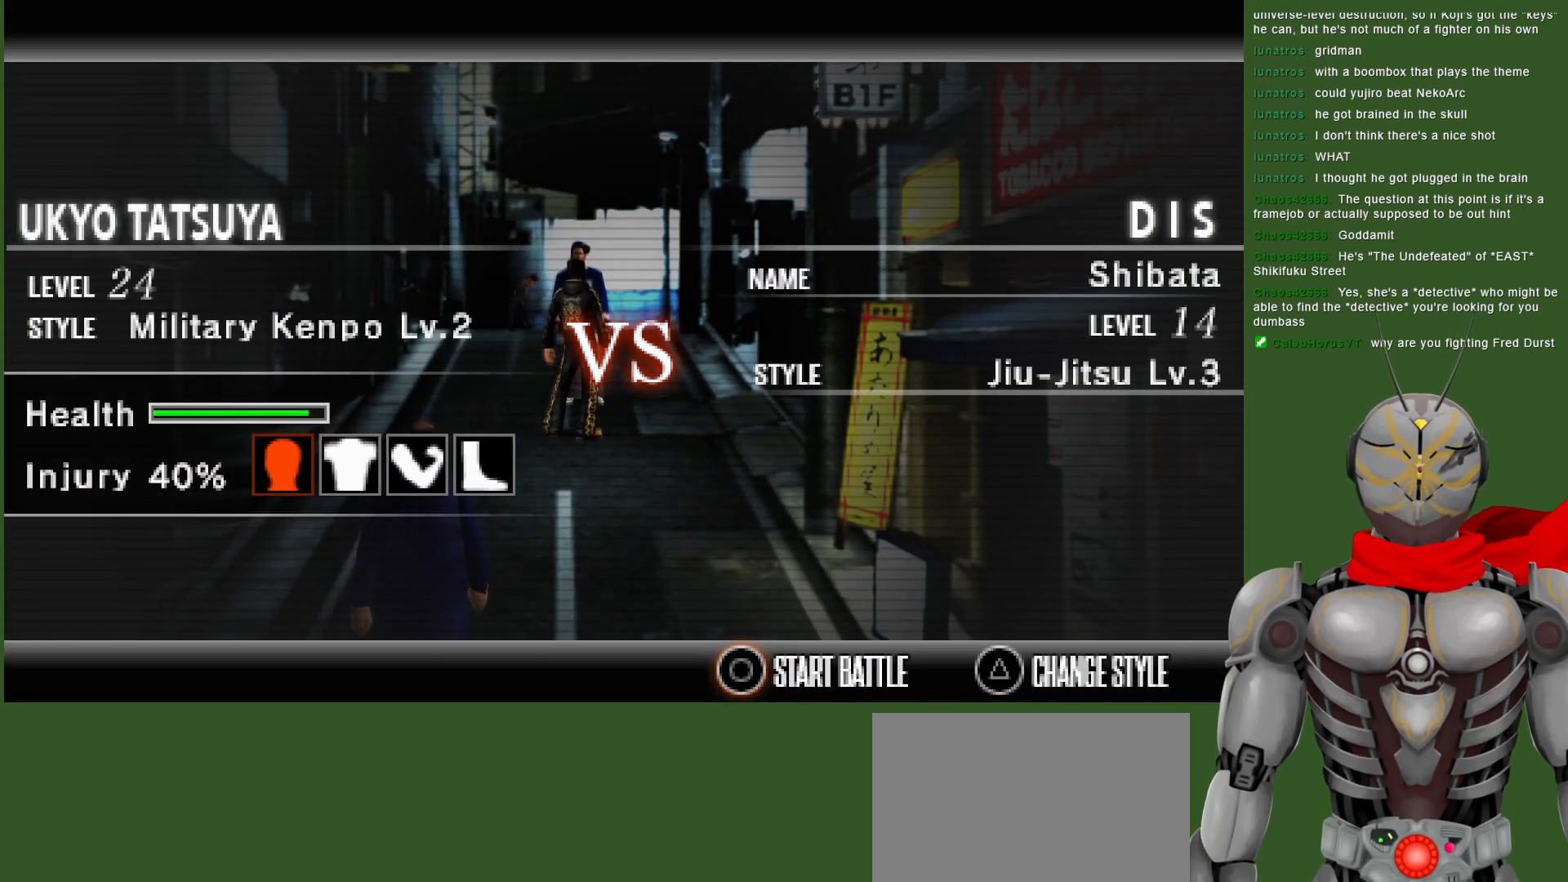
{"buttons": [], "left_stick": "center", "right_stick": "center", "events": [[133, "CIRCLE", "down"], [267, "CIRCLE", "up"]]}